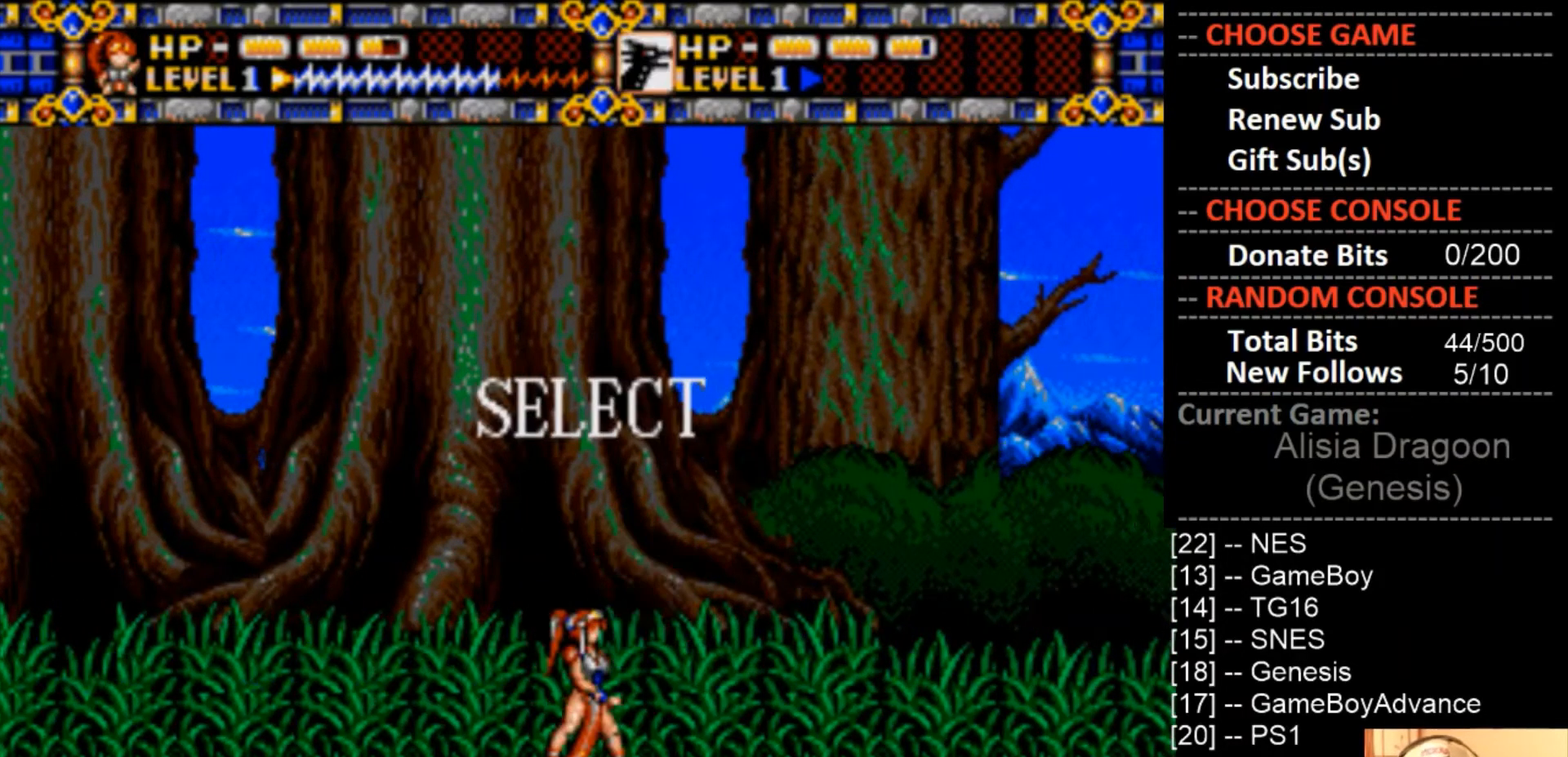
Gameplay with a controller (PlayStation layout); each line is a JSON object with the inputs held at the frame after it. "events" lists button and stick changes between this image and that frame as [ms after this image, input, new state], when the widget could be followed in between. Not read: left_stick right_stick.
{"buttons": [], "events": [[167, "DPAD_DOWN", "down"], [300, "DPAD_DOWN", "up"]]}
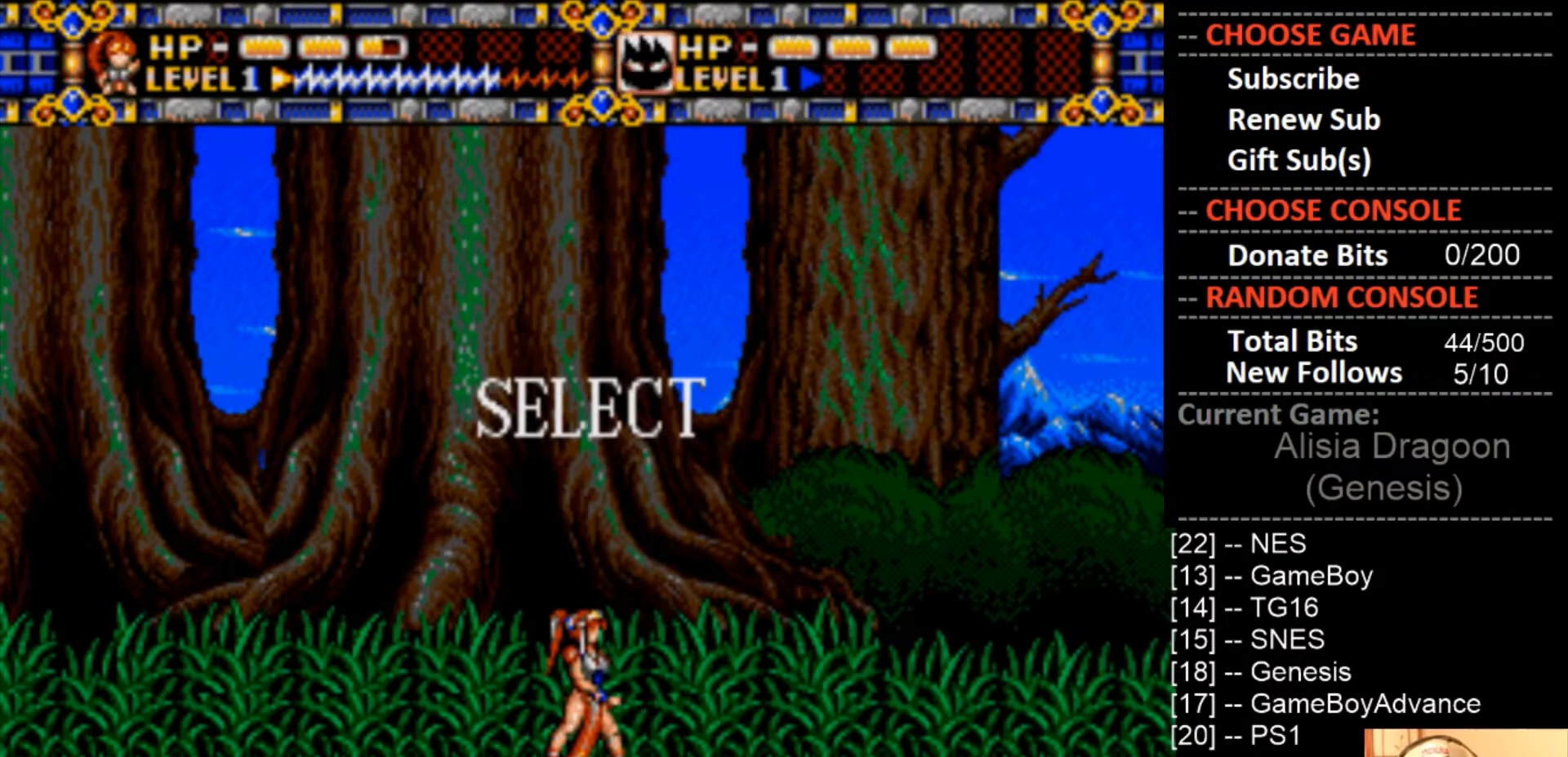
{"buttons": [], "events": [[167, "DPAD_DOWN", "down"], [300, "DPAD_DOWN", "up"]]}
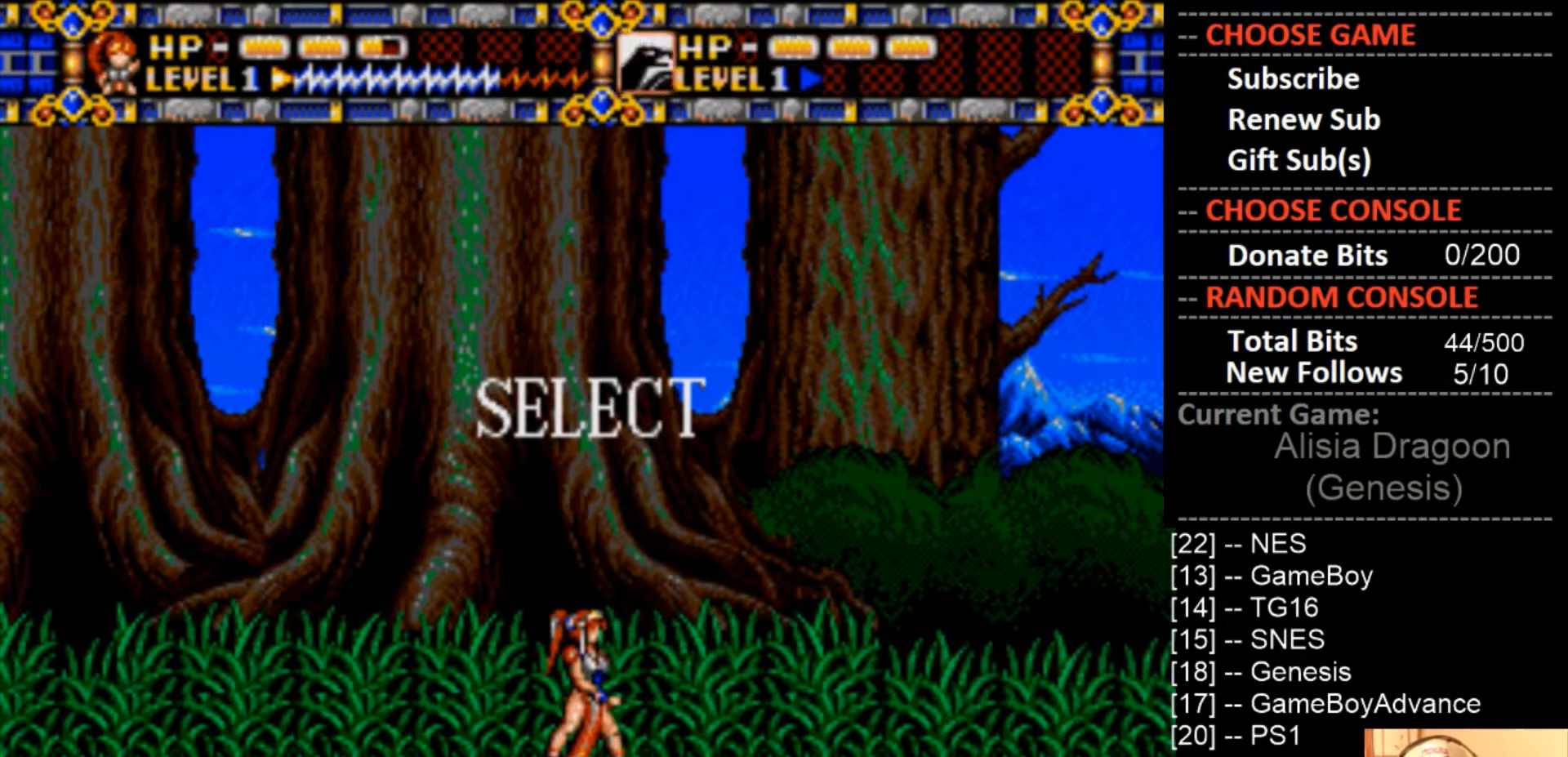
{"buttons": [], "events": [[133, "SQUARE", "down"], [467, "SQUARE", "up"]]}
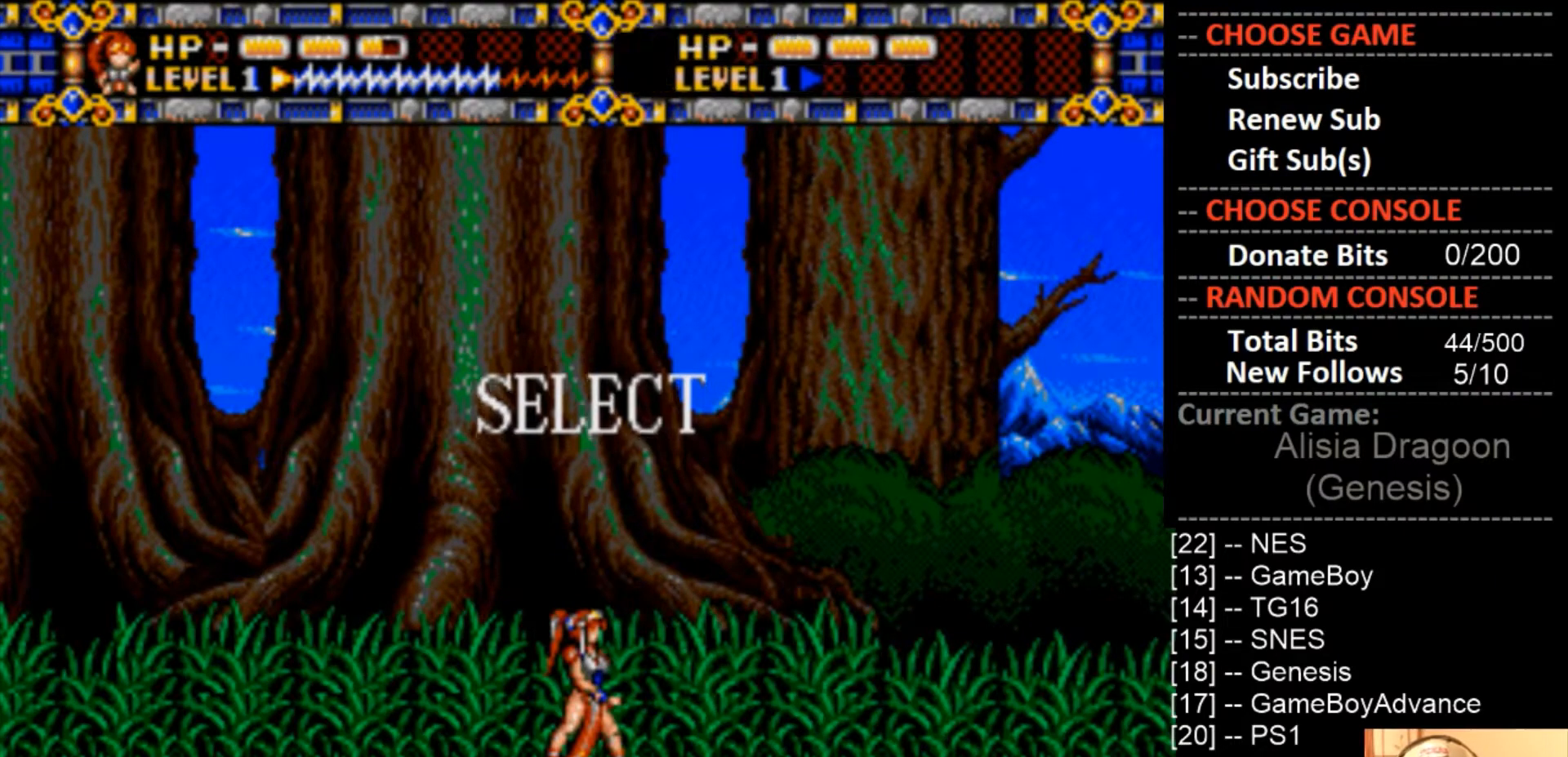
{"buttons": ["DPAD_DOWN"], "events": [[167, "SQUARE", "down"], [333, "SQUARE", "up"], [500, "DPAD_DOWN", "down"]]}
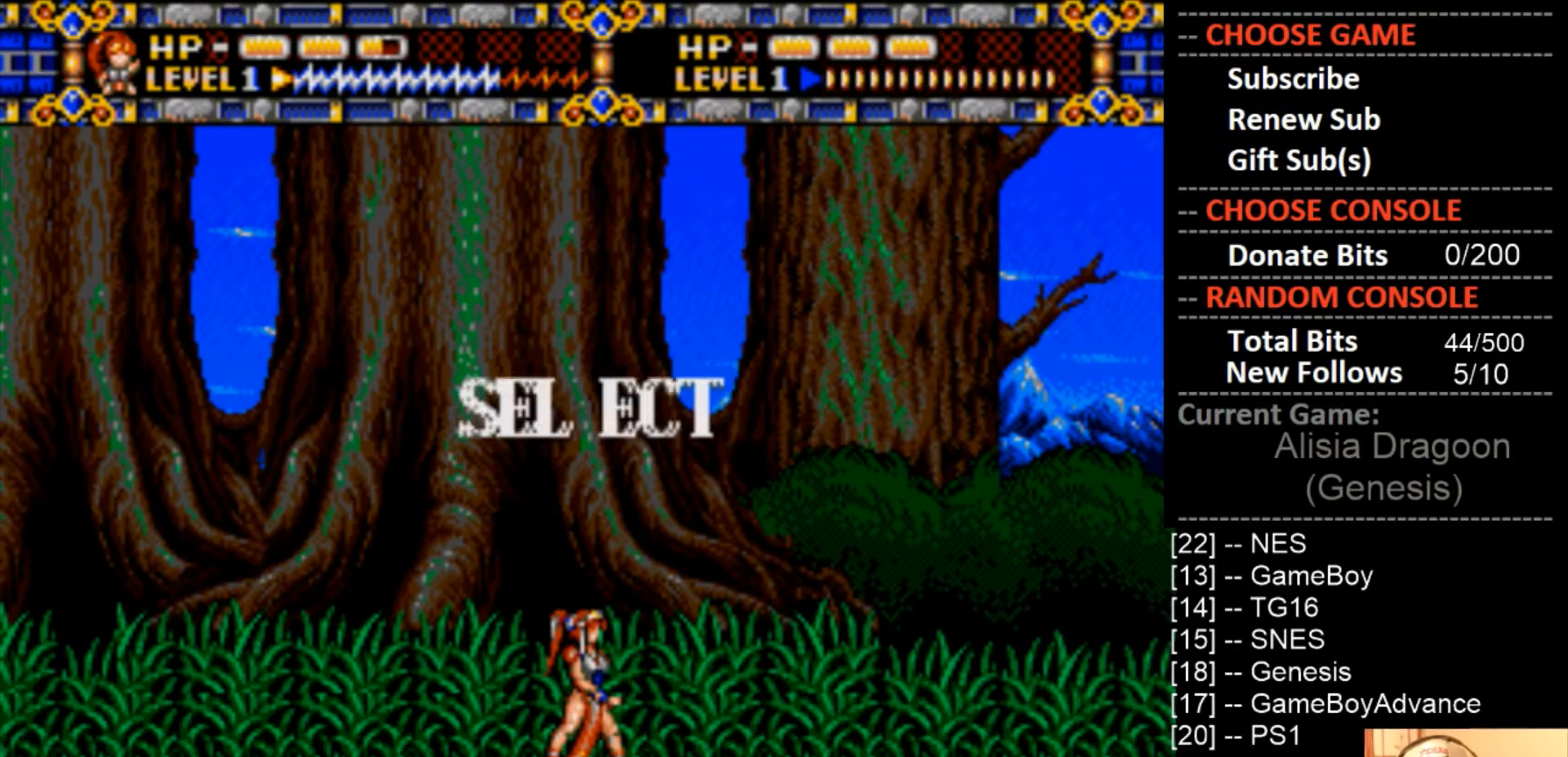
{"buttons": [], "events": [[133, "DPAD_DOWN", "up"]]}
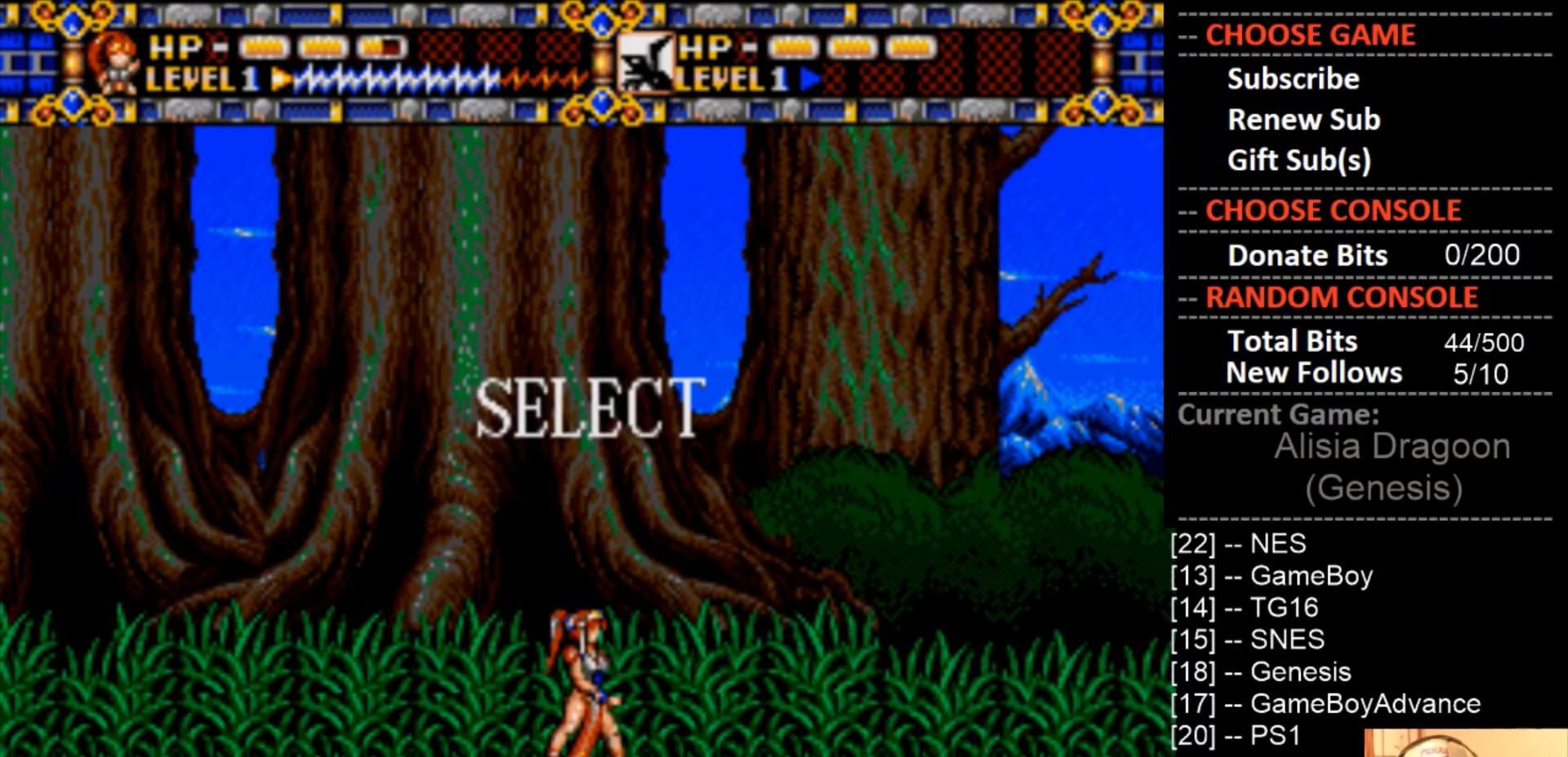
{"buttons": ["DPAD_RIGHT"], "events": [[67, "SQUARE", "down"], [267, "SQUARE", "up"], [467, "DPAD_RIGHT", "down"]]}
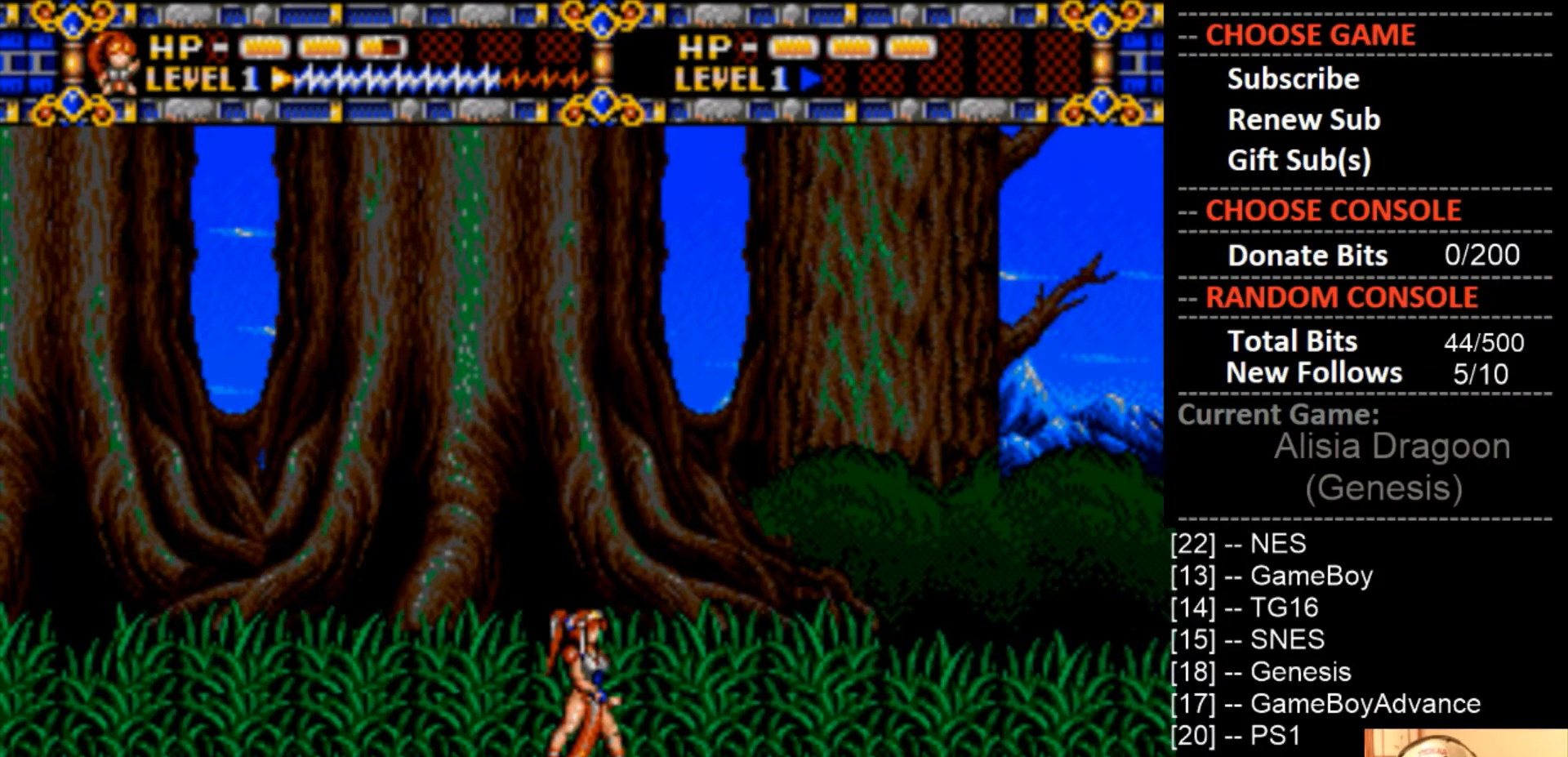
{"buttons": [], "events": [[367, "CROSS", "down"], [433, "DPAD_RIGHT", "up"], [500, "CROSS", "up"]]}
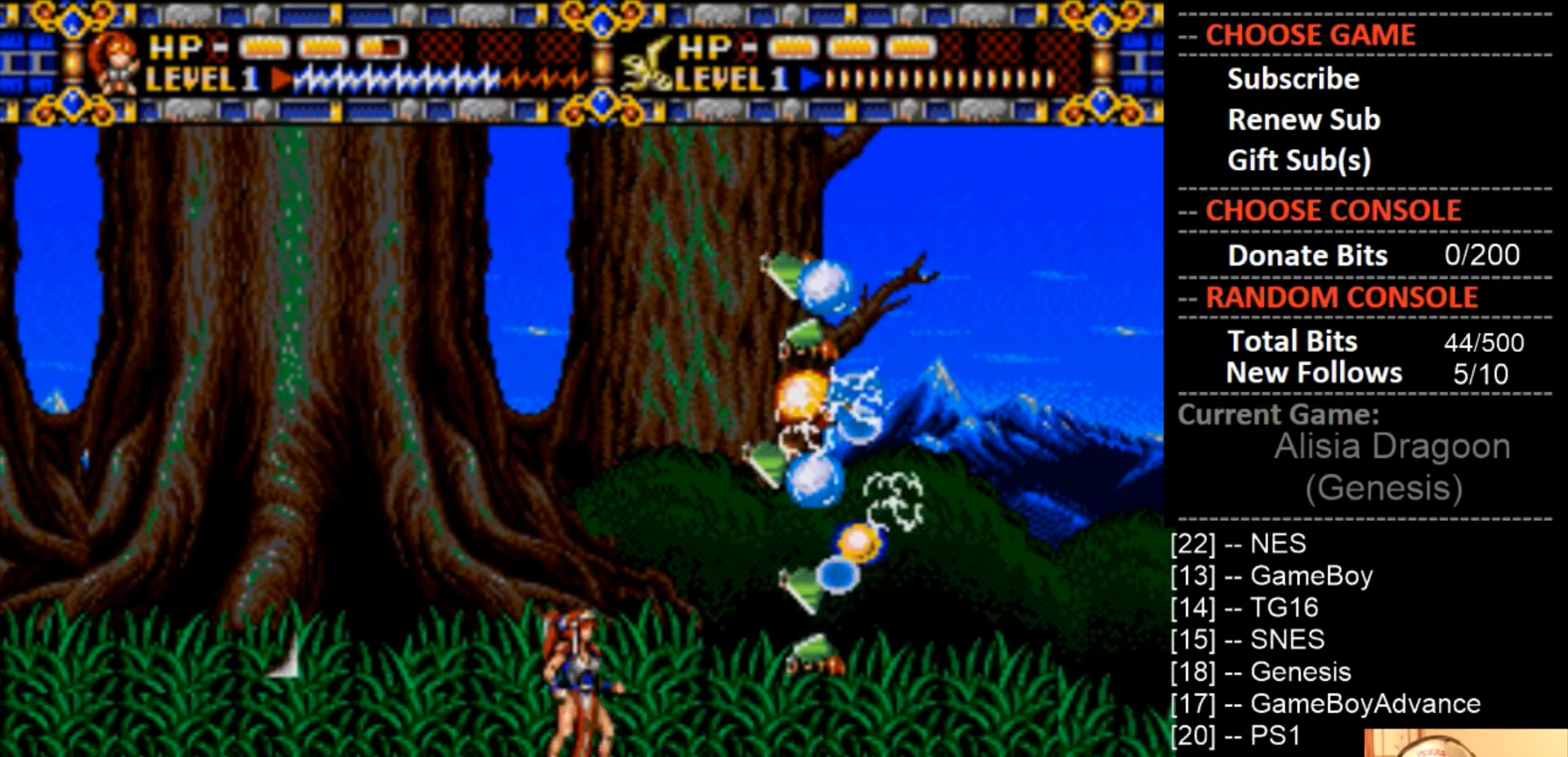
{"buttons": [], "events": [[67, "CROSS", "down"], [200, "CROSS", "up"], [267, "CROSS", "down"], [433, "CROSS", "up"]]}
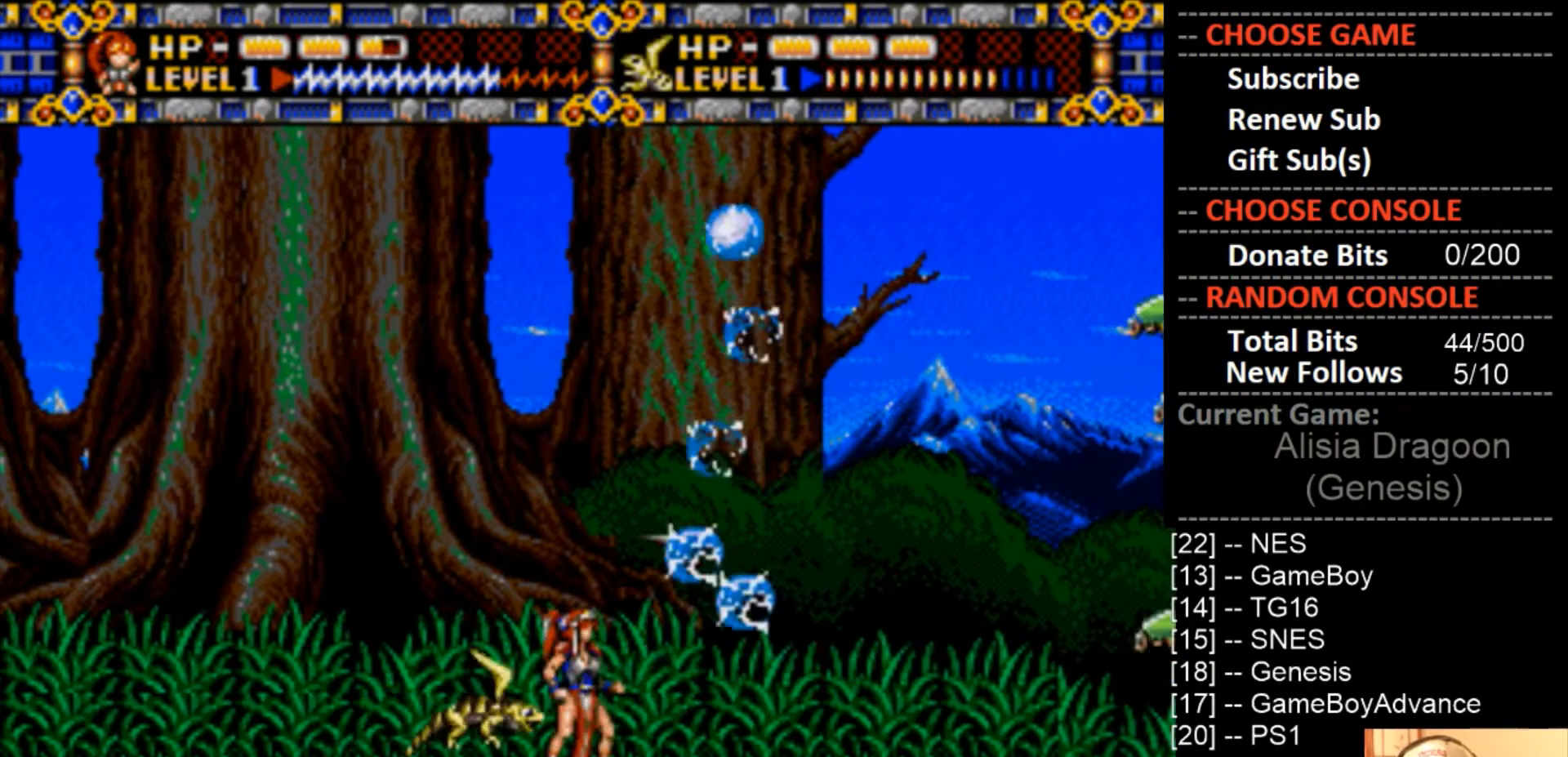
{"buttons": ["CROSS"], "events": [[67, "DPAD_RIGHT", "down"], [200, "CROSS", "down"], [267, "DPAD_RIGHT", "up"], [367, "CROSS", "up"], [433, "CROSS", "down"]]}
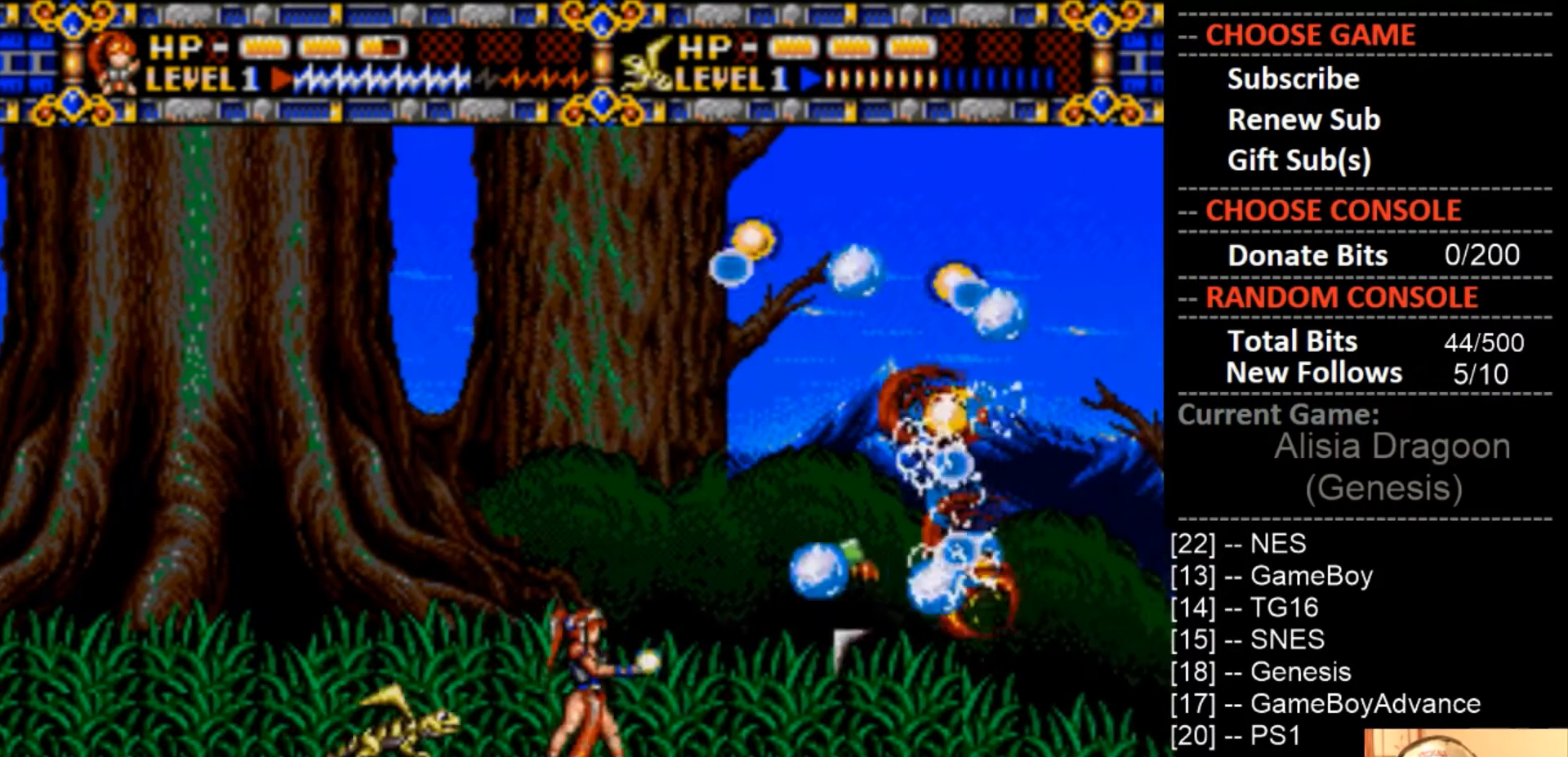
{"buttons": ["DPAD_RIGHT"], "events": [[67, "CROSS", "up"], [133, "CROSS", "down"], [267, "CROSS", "up"], [333, "DPAD_RIGHT", "down"]]}
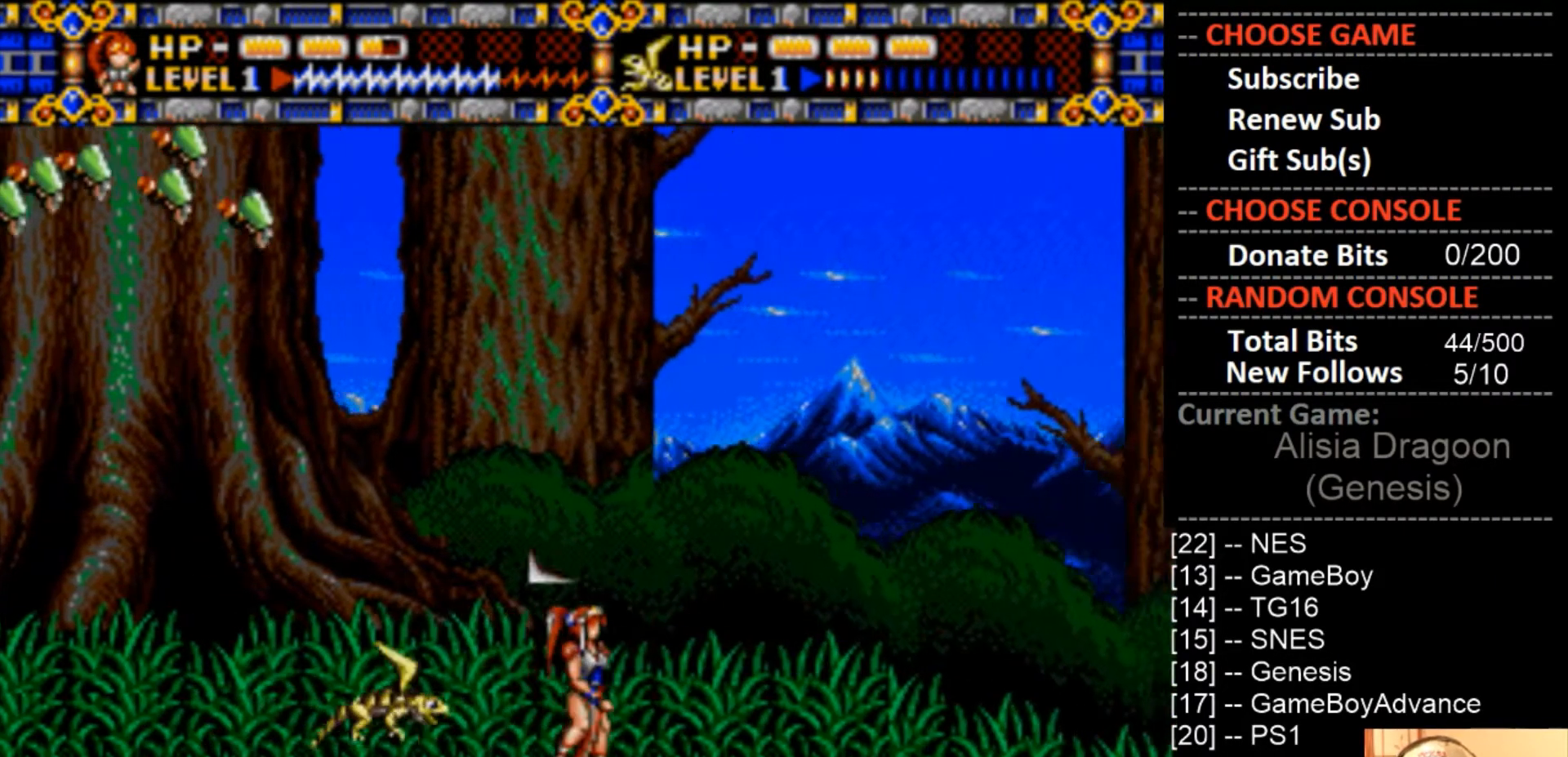
{"buttons": [], "events": [[100, "CROSS", "down"], [167, "DPAD_RIGHT", "up"], [267, "CROSS", "up"], [300, "DPAD_LEFT", "down"], [367, "CROSS", "down"], [433, "DPAD_LEFT", "up"], [467, "CROSS", "up"]]}
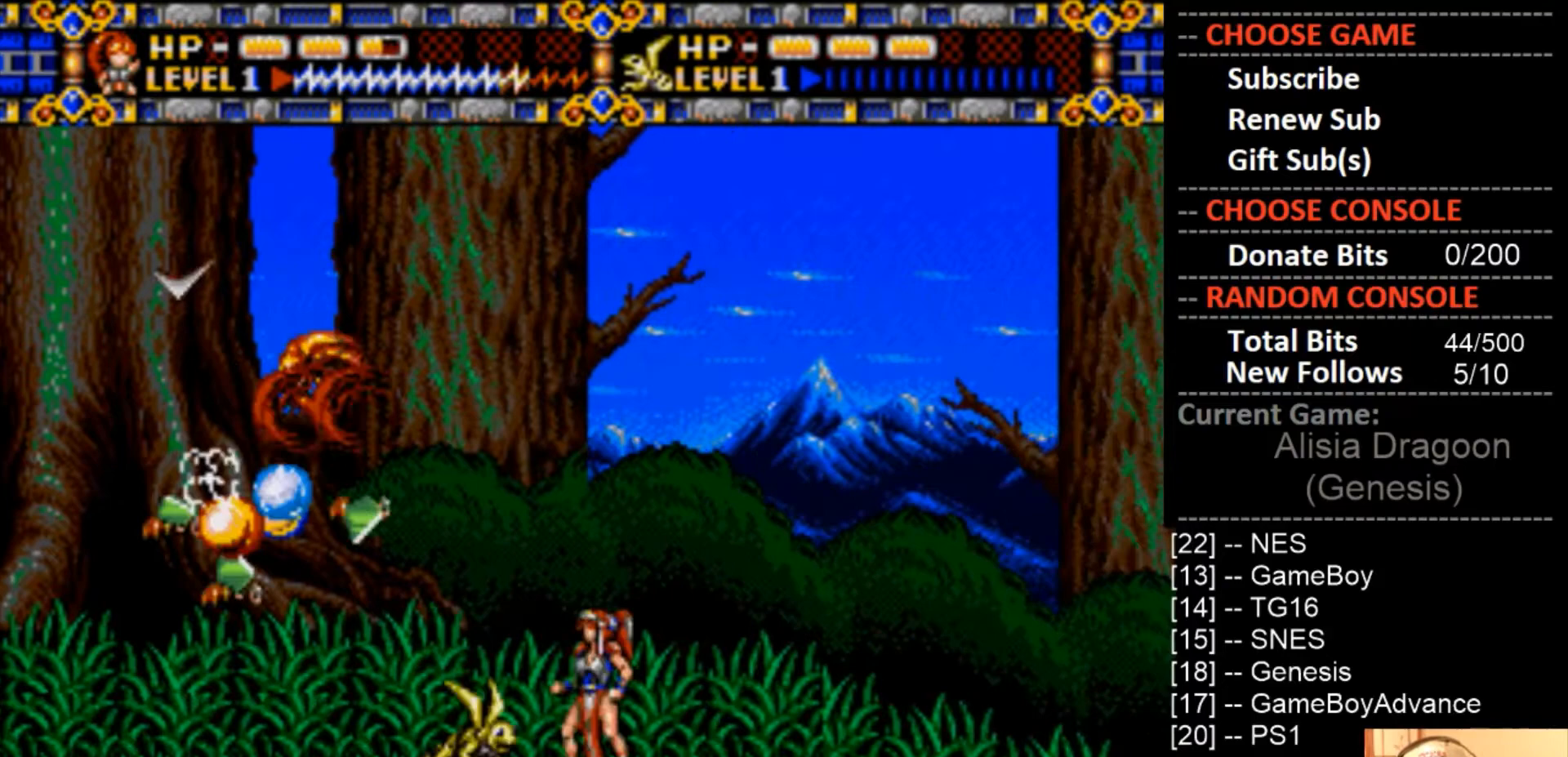
{"buttons": ["DPAD_RIGHT"], "events": [[33, "CROSS", "down"], [167, "CROSS", "up"], [233, "CROSS", "down"], [367, "CROSS", "up"], [433, "DPAD_RIGHT", "down"]]}
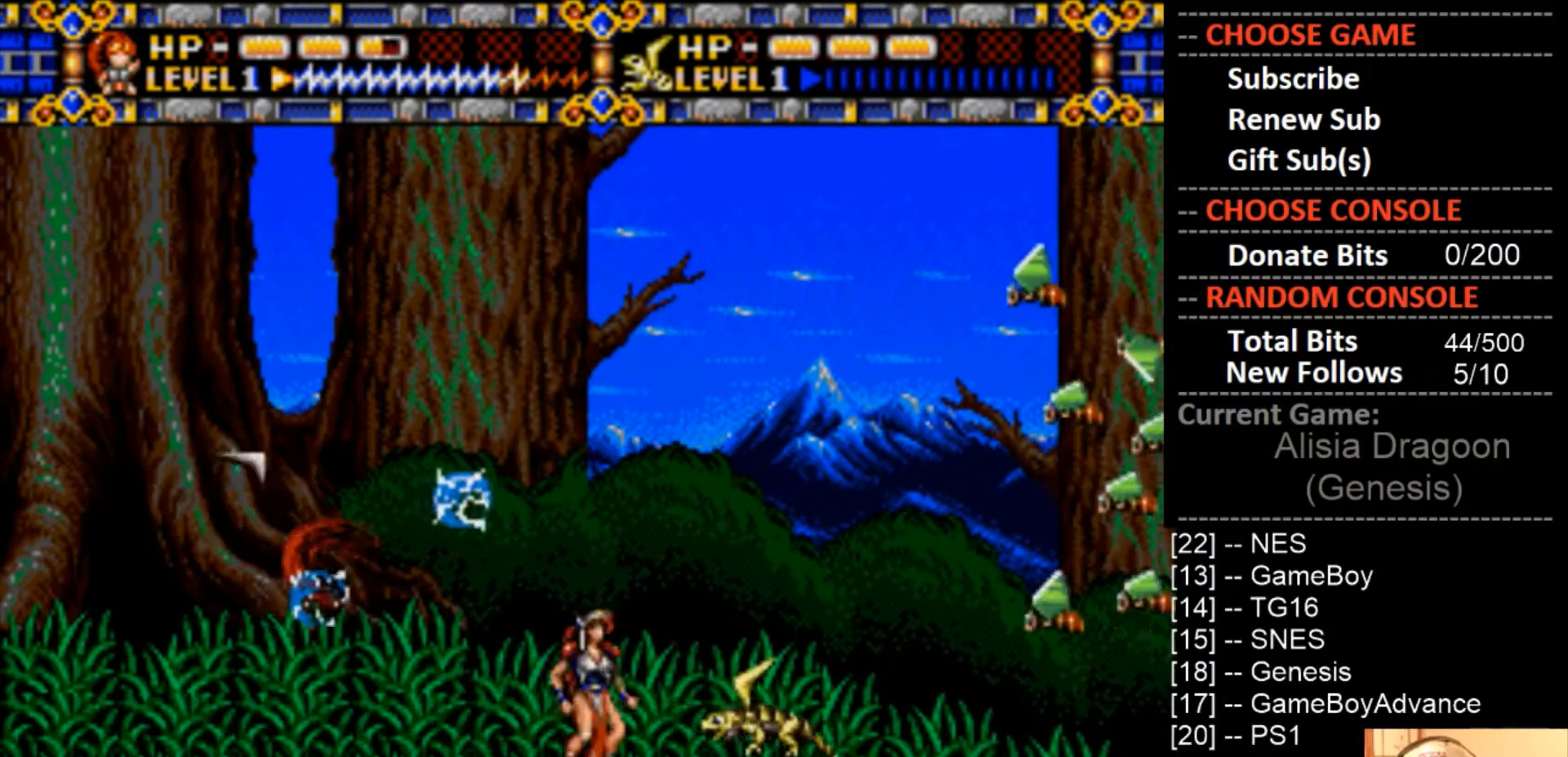
{"buttons": ["CROSS"], "events": [[100, "CROSS", "down"], [233, "CROSS", "up"], [233, "DPAD_RIGHT", "up"], [300, "CROSS", "down"], [433, "CROSS", "up"], [500, "CROSS", "down"]]}
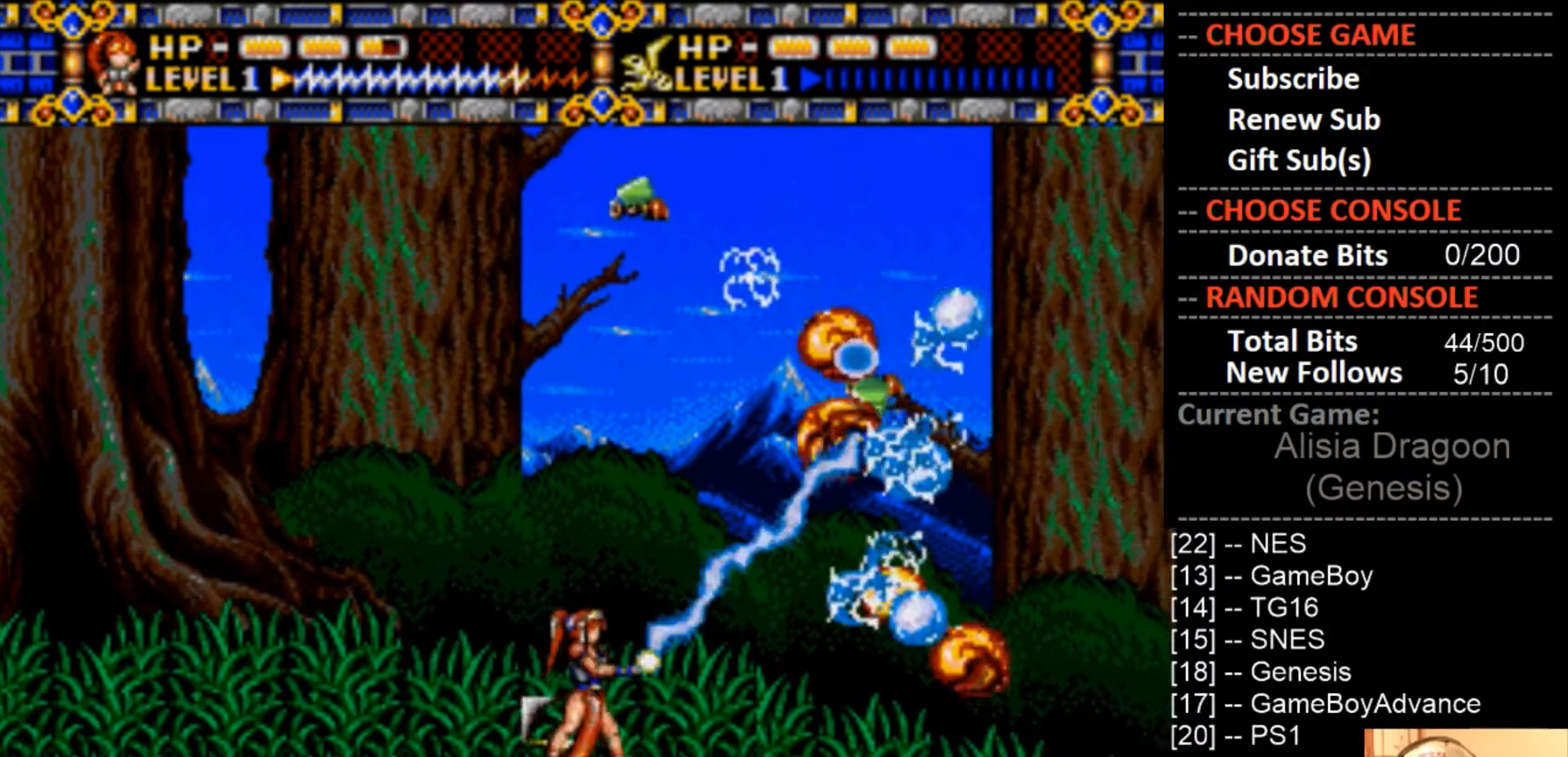
{"buttons": ["DPAD_RIGHT"], "events": [[133, "CROSS", "up"], [233, "CROSS", "down"], [367, "CROSS", "up"], [433, "DPAD_RIGHT", "down"]]}
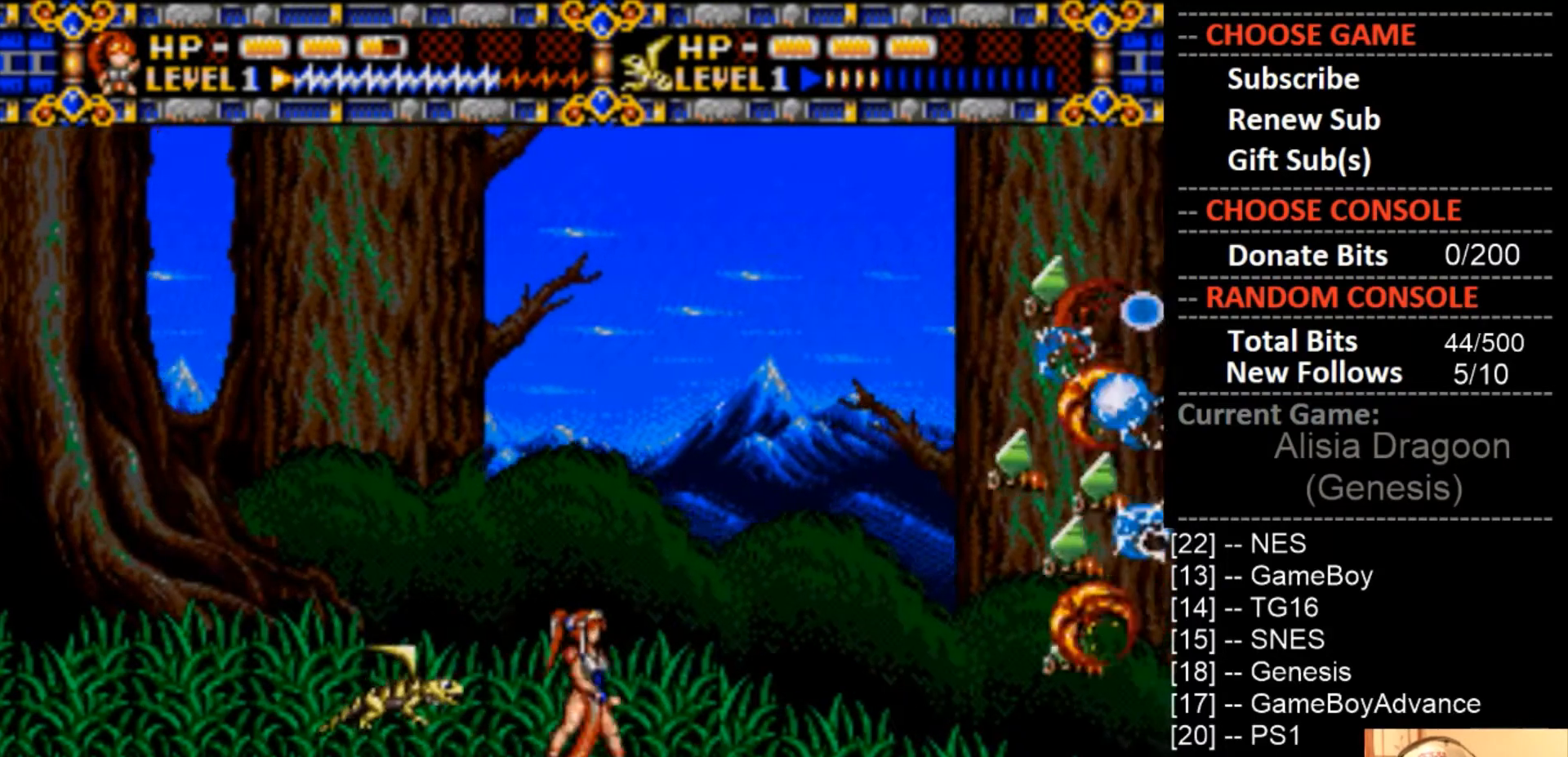
{"buttons": [], "events": [[133, "CROSS", "down"], [200, "DPAD_RIGHT", "up"], [267, "CROSS", "up"], [333, "CROSS", "down"], [467, "CROSS", "up"]]}
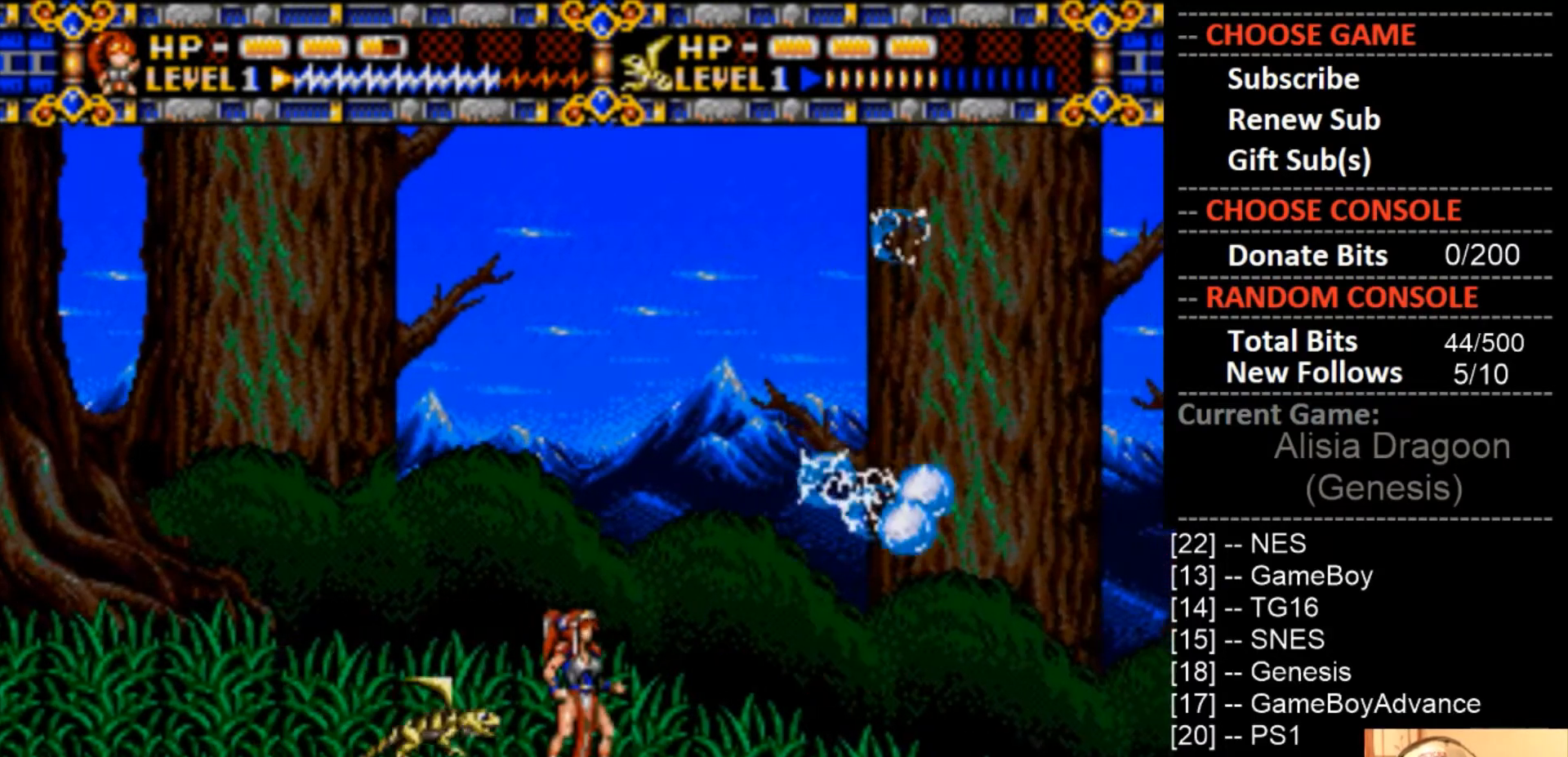
{"buttons": ["CROSS", "DPAD_RIGHT"], "events": [[100, "DPAD_RIGHT", "down"], [233, "CROSS", "down"], [367, "CROSS", "up"], [500, "CROSS", "down"]]}
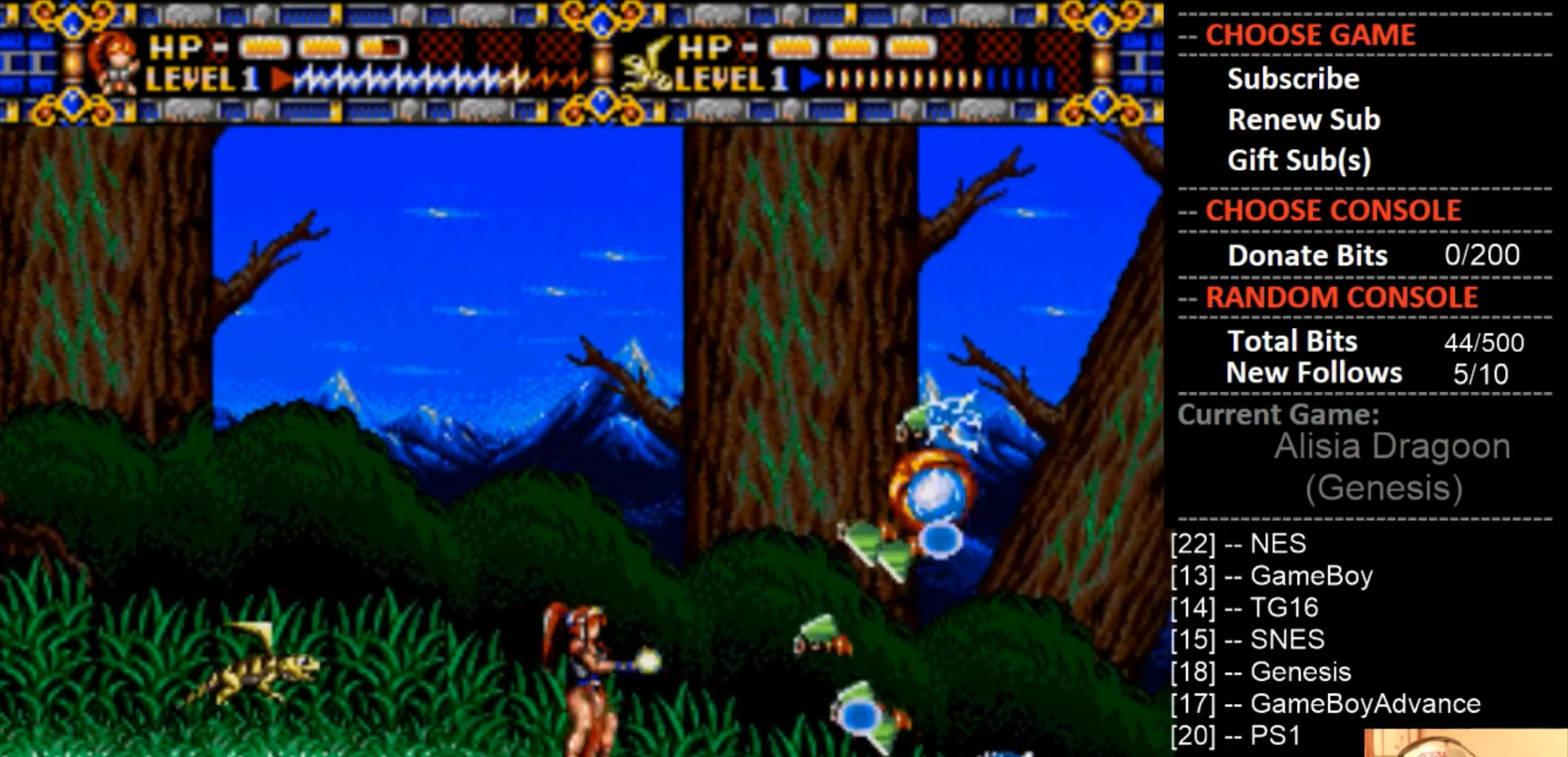
{"buttons": ["CROSS"], "events": [[33, "DPAD_RIGHT", "up"], [133, "CROSS", "up"], [200, "CROSS", "down"], [367, "CROSS", "up"], [467, "CROSS", "down"]]}
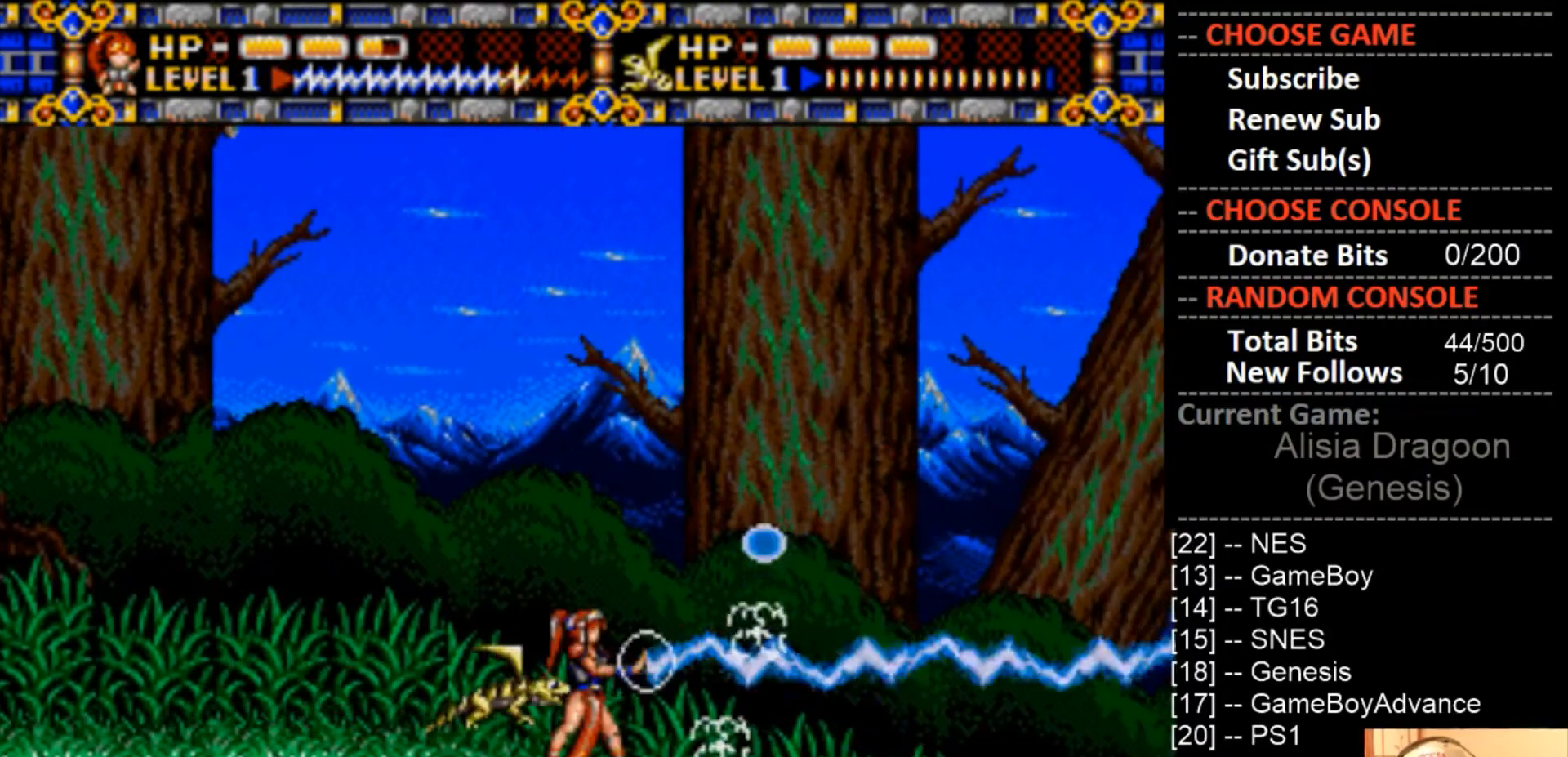
{"buttons": ["CROSS", "DPAD_UP", "DPAD_LEFT"], "events": [[33, "CROSS", "up"], [133, "DPAD_RIGHT", "down"], [400, "DPAD_RIGHT", "up"], [400, "DPAD_UP", "down"], [433, "DPAD_LEFT", "down"], [467, "CROSS", "down"]]}
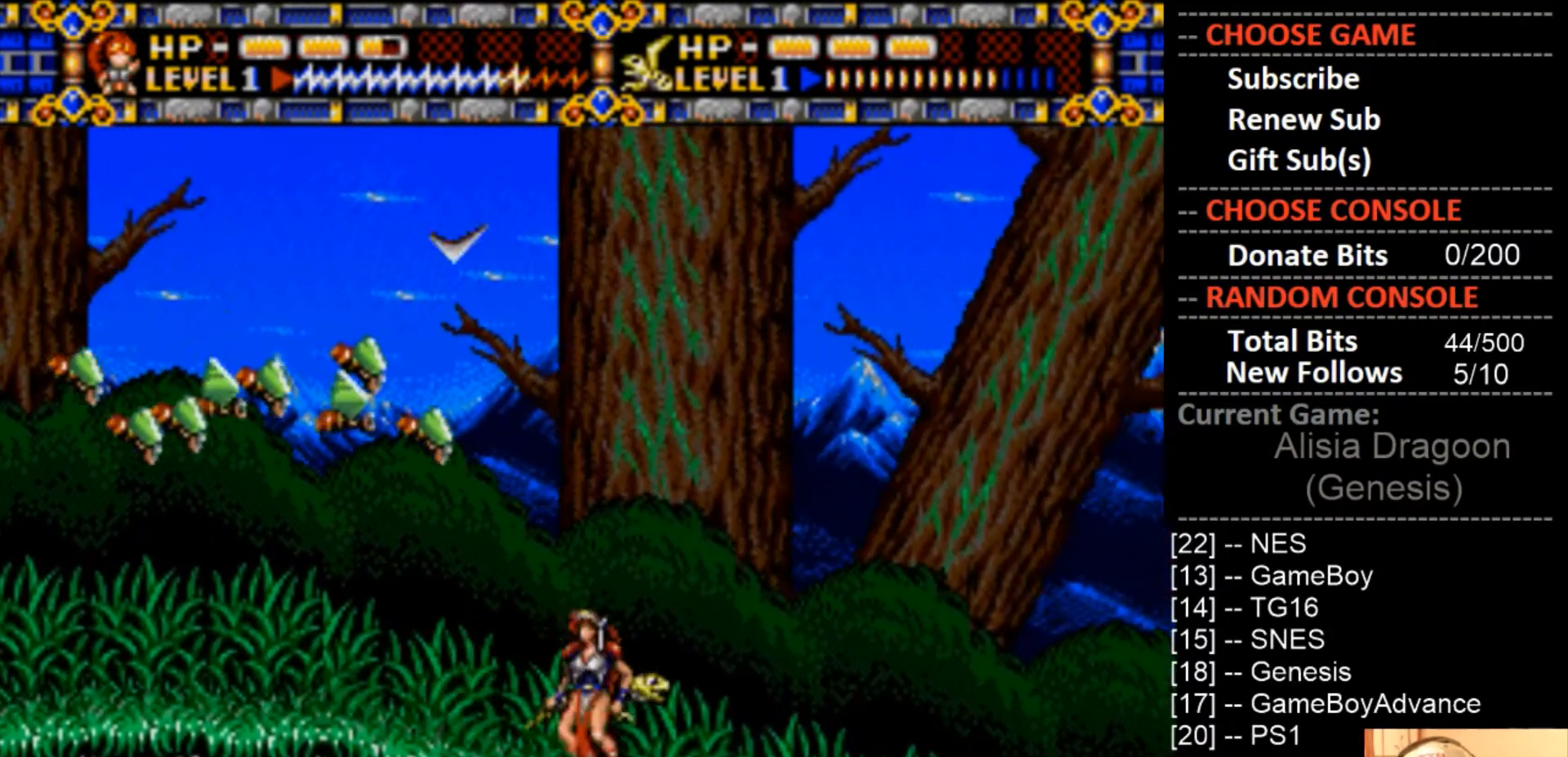
{"buttons": ["CROSS", "DPAD_RIGHT"], "events": [[33, "DPAD_UP", "up"], [67, "DPAD_LEFT", "up"], [133, "CROSS", "up"], [200, "CROSS", "down"], [400, "DPAD_RIGHT", "down"]]}
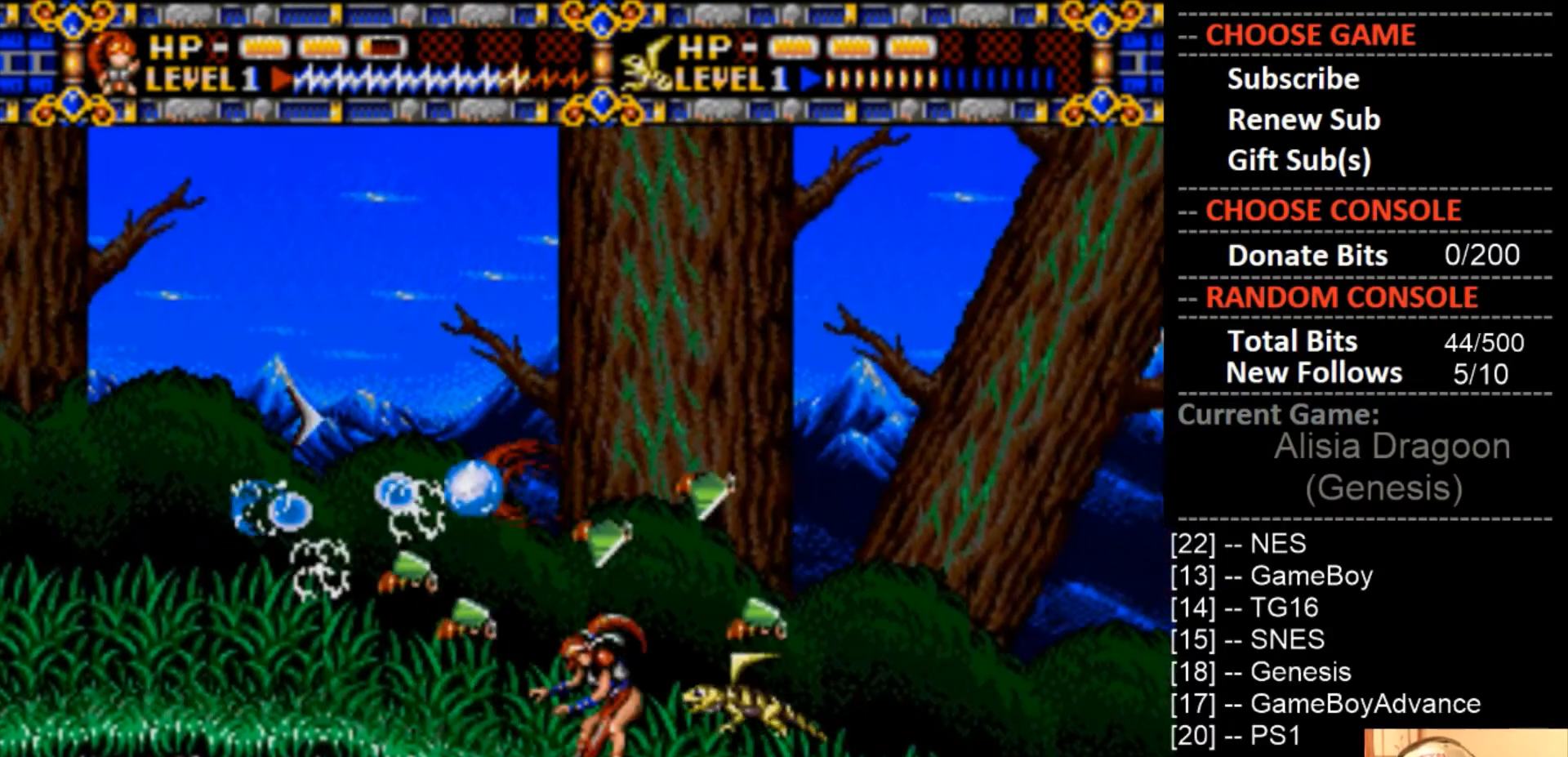
{"buttons": ["DPAD_RIGHT"], "events": [[33, "CROSS", "up"], [133, "CROSS", "down"], [167, "DPAD_RIGHT", "up"], [267, "CROSS", "up"], [267, "DPAD_RIGHT", "down"], [333, "CROSS", "down"], [467, "CROSS", "up"]]}
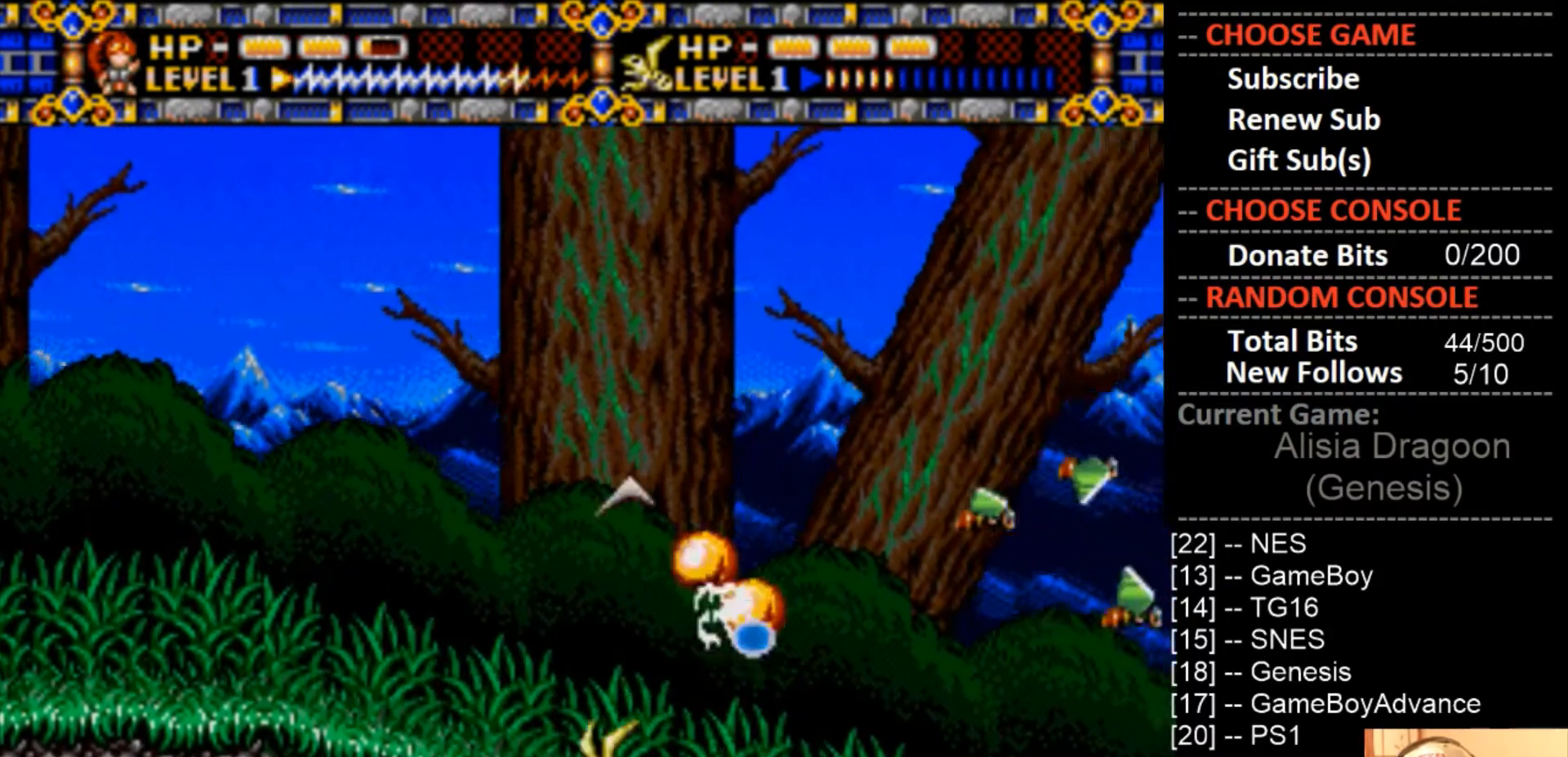
{"buttons": ["CROSS"], "events": [[33, "CROSS", "down"], [167, "CROSS", "up"], [267, "CROSS", "down"], [367, "CROSS", "up"], [467, "CROSS", "down"], [500, "DPAD_RIGHT", "up"]]}
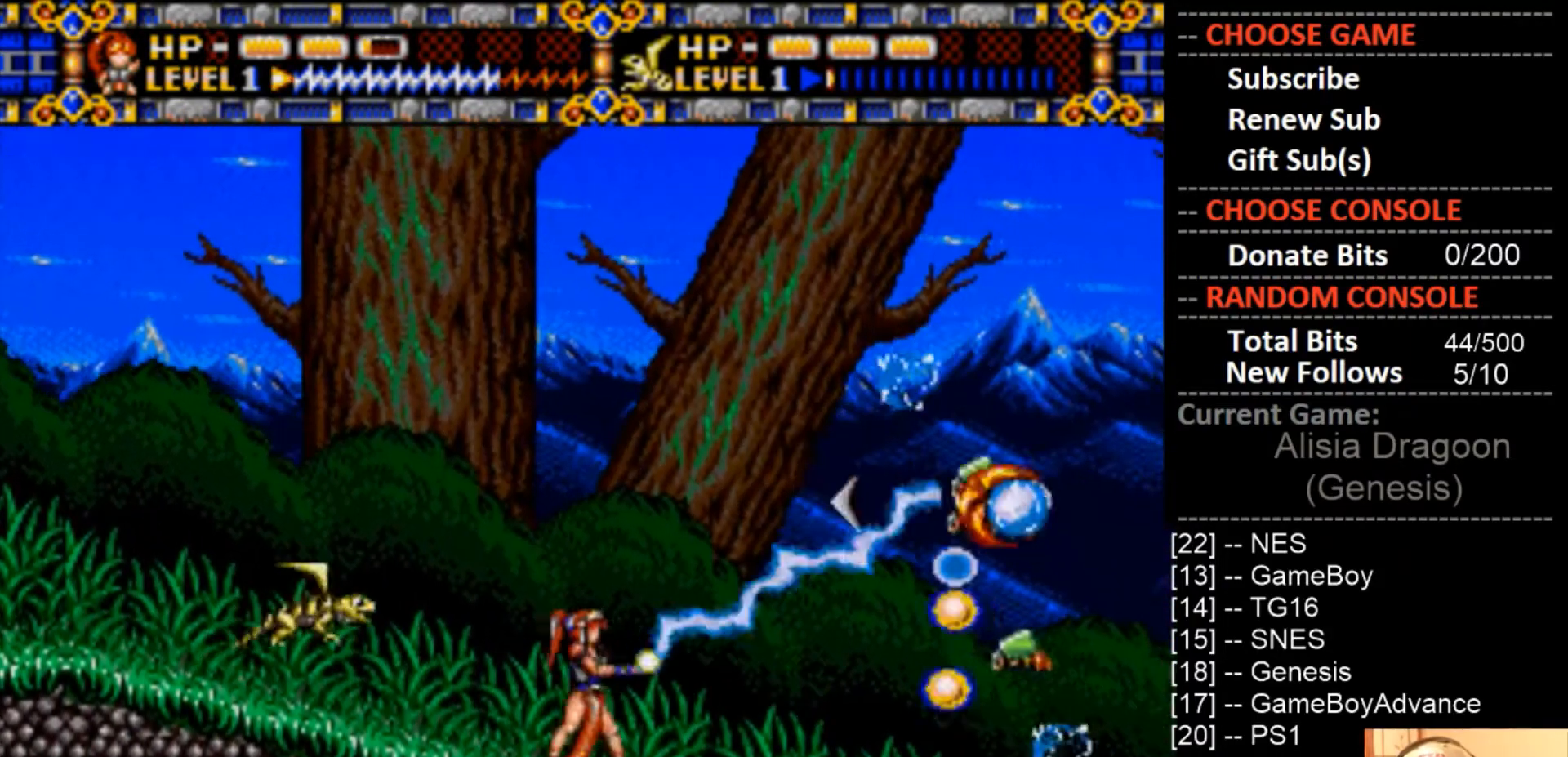
{"buttons": ["CROSS"], "events": [[100, "CROSS", "up"], [167, "CROSS", "down"], [300, "CROSS", "up"], [367, "CROSS", "down"]]}
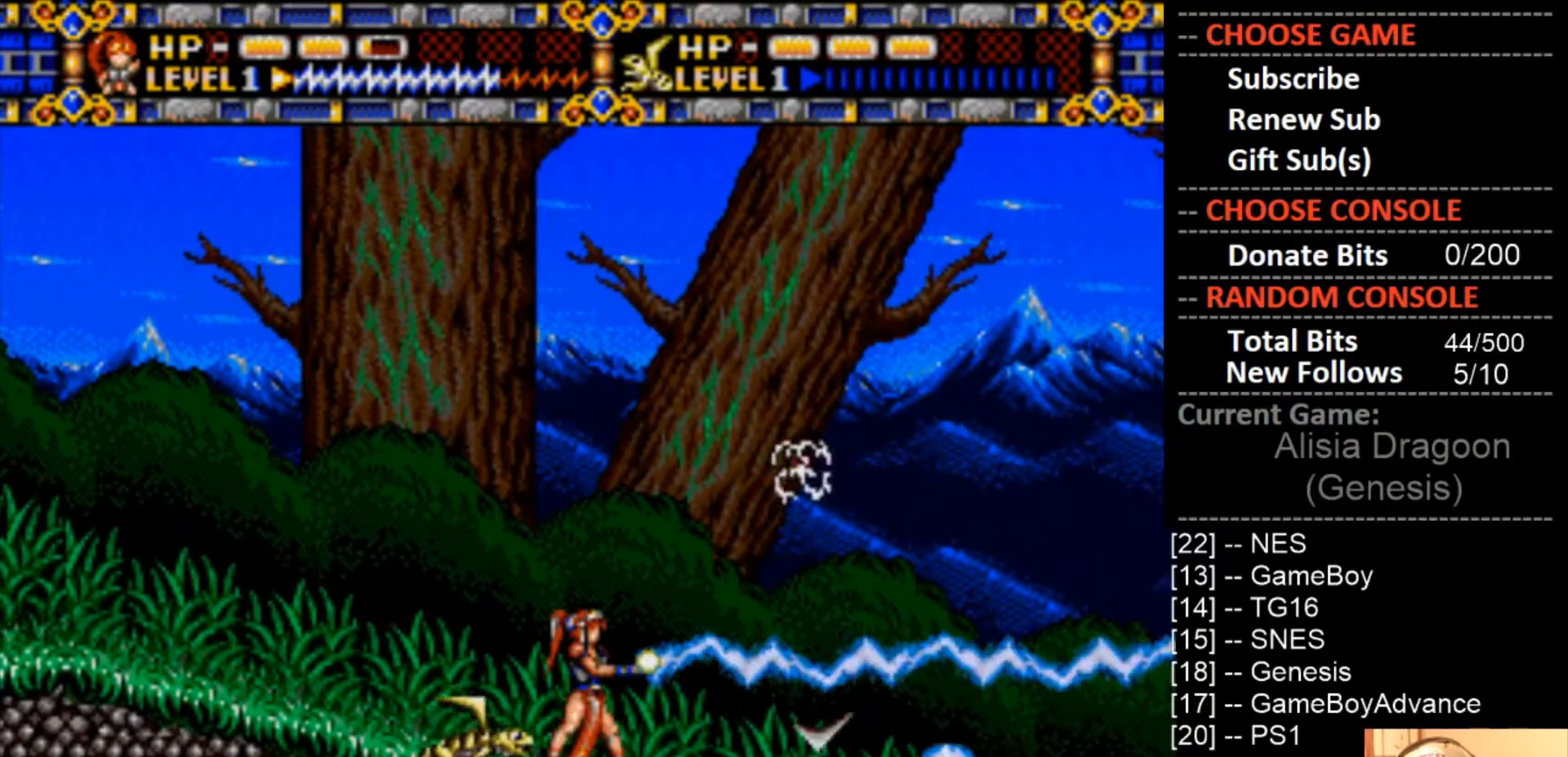
{"buttons": ["CROSS", "DPAD_RIGHT"], "events": [[133, "DPAD_RIGHT", "down"]]}
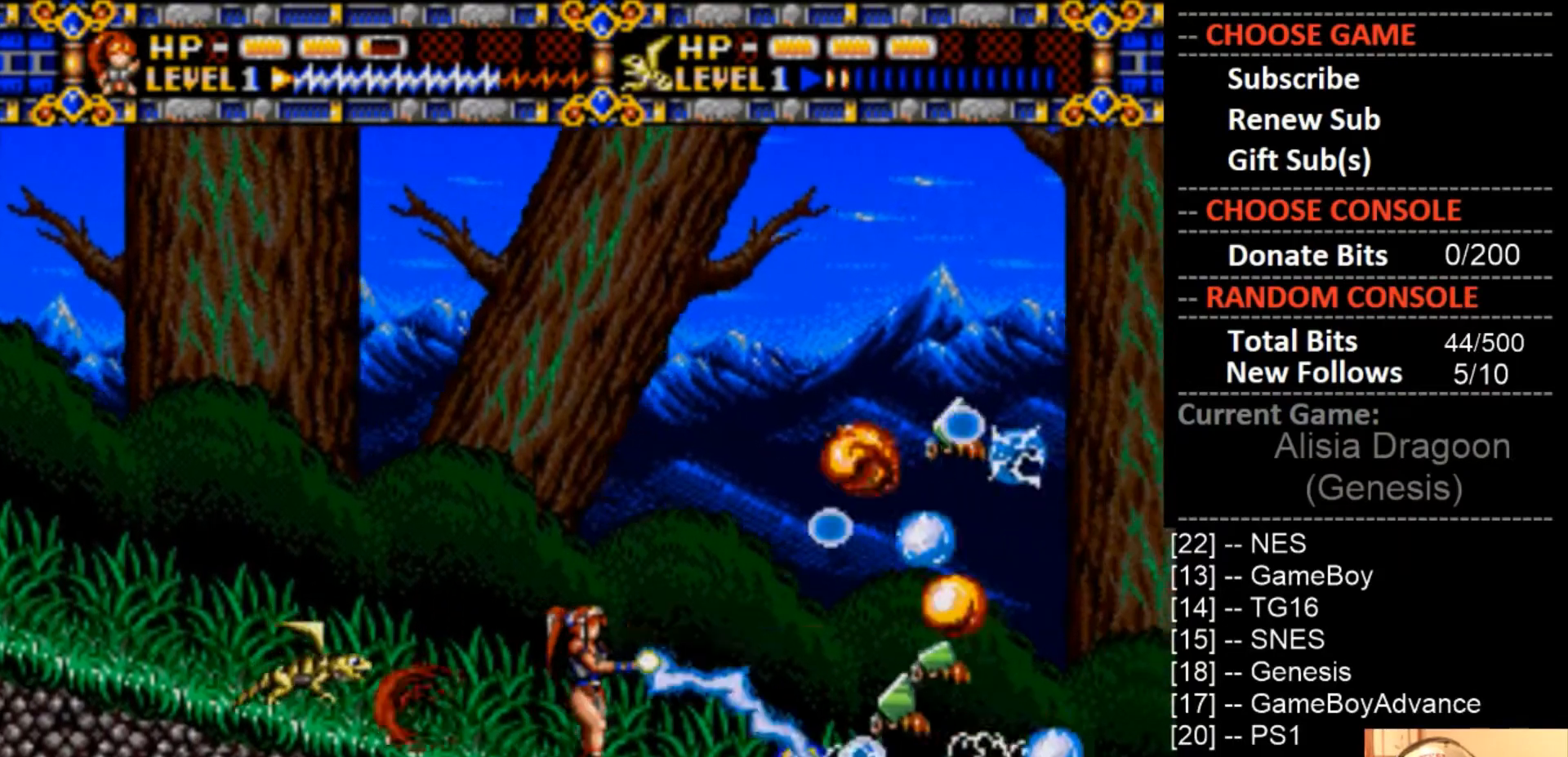
{"buttons": ["CROSS", "DPAD_RIGHT"], "events": [[67, "CROSS", "up"], [67, "DPAD_RIGHT", "up"], [133, "CROSS", "down"], [267, "CROSS", "up"], [333, "CROSS", "down"], [433, "DPAD_RIGHT", "down"]]}
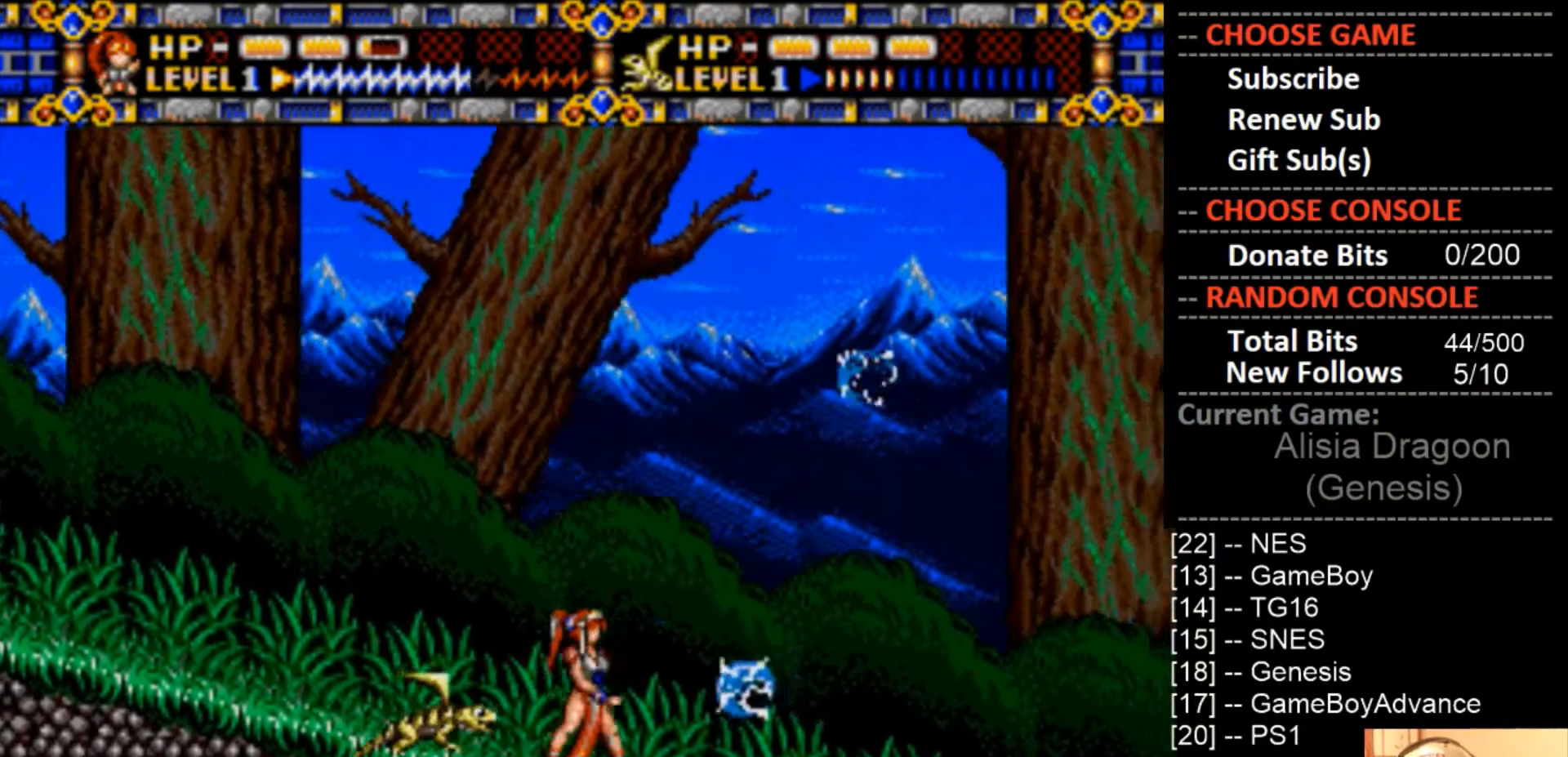
{"buttons": ["CROSS"], "events": [[233, "CROSS", "up"], [400, "CROSS", "down"], [500, "DPAD_RIGHT", "up"]]}
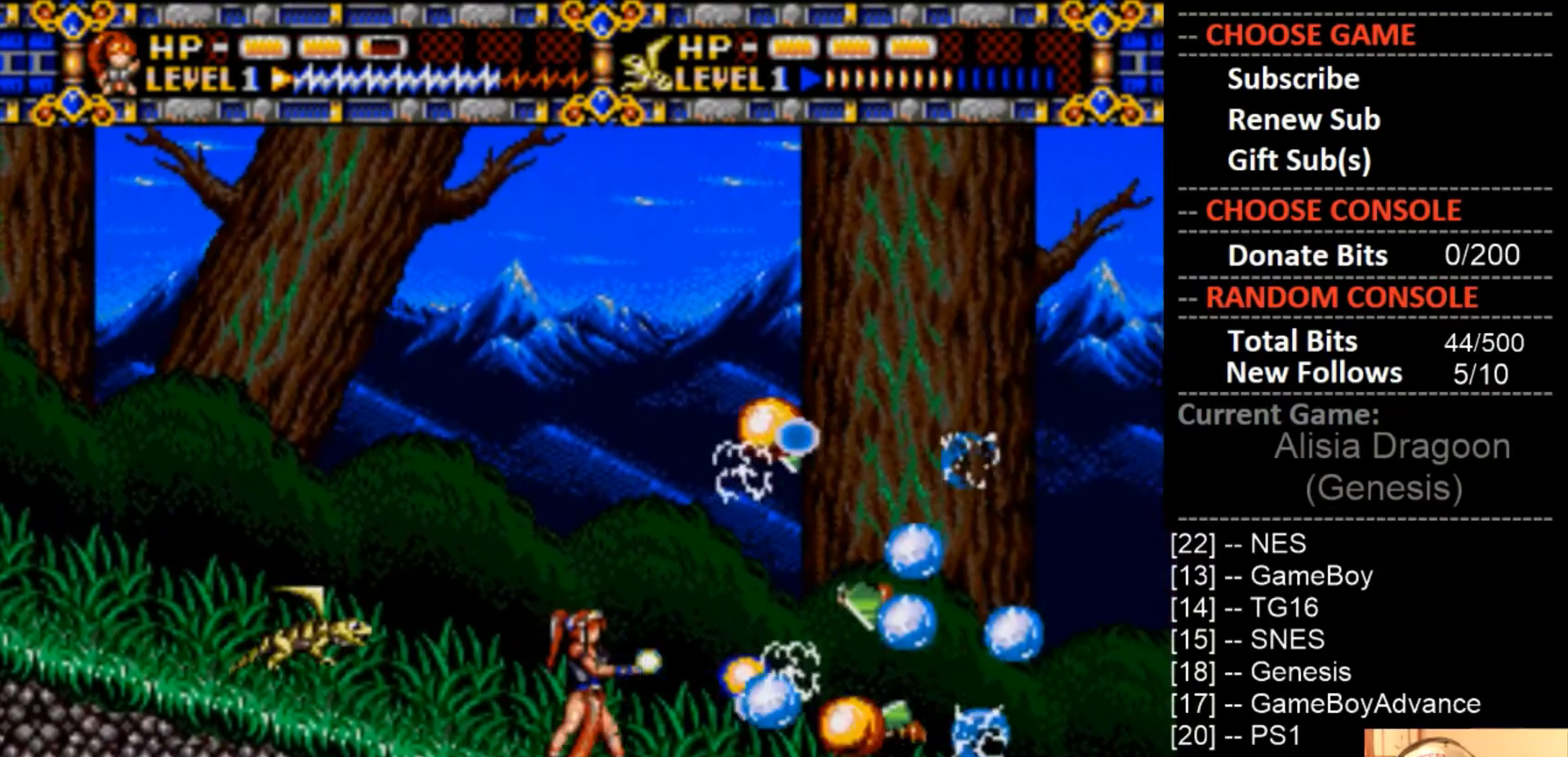
{"buttons": ["DPAD_RIGHT"], "events": [[33, "CROSS", "up"], [133, "CROSS", "down"], [267, "CROSS", "up"], [333, "CROSS", "down"], [433, "DPAD_RIGHT", "down"], [467, "CROSS", "up"]]}
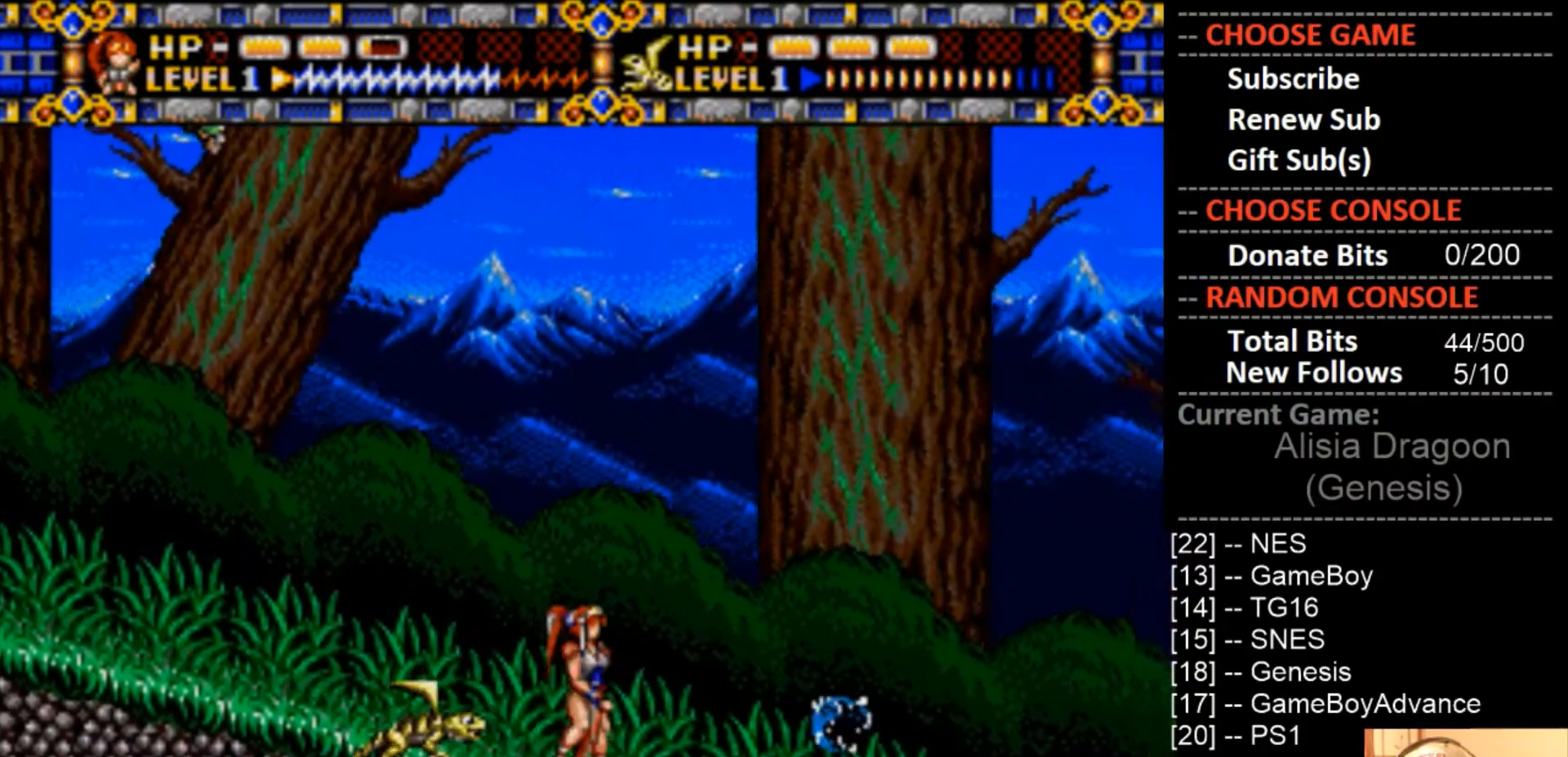
{"buttons": [], "events": [[100, "CROSS", "down"], [233, "CROSS", "up"], [333, "CROSS", "down"], [367, "DPAD_RIGHT", "up"], [467, "CROSS", "up"]]}
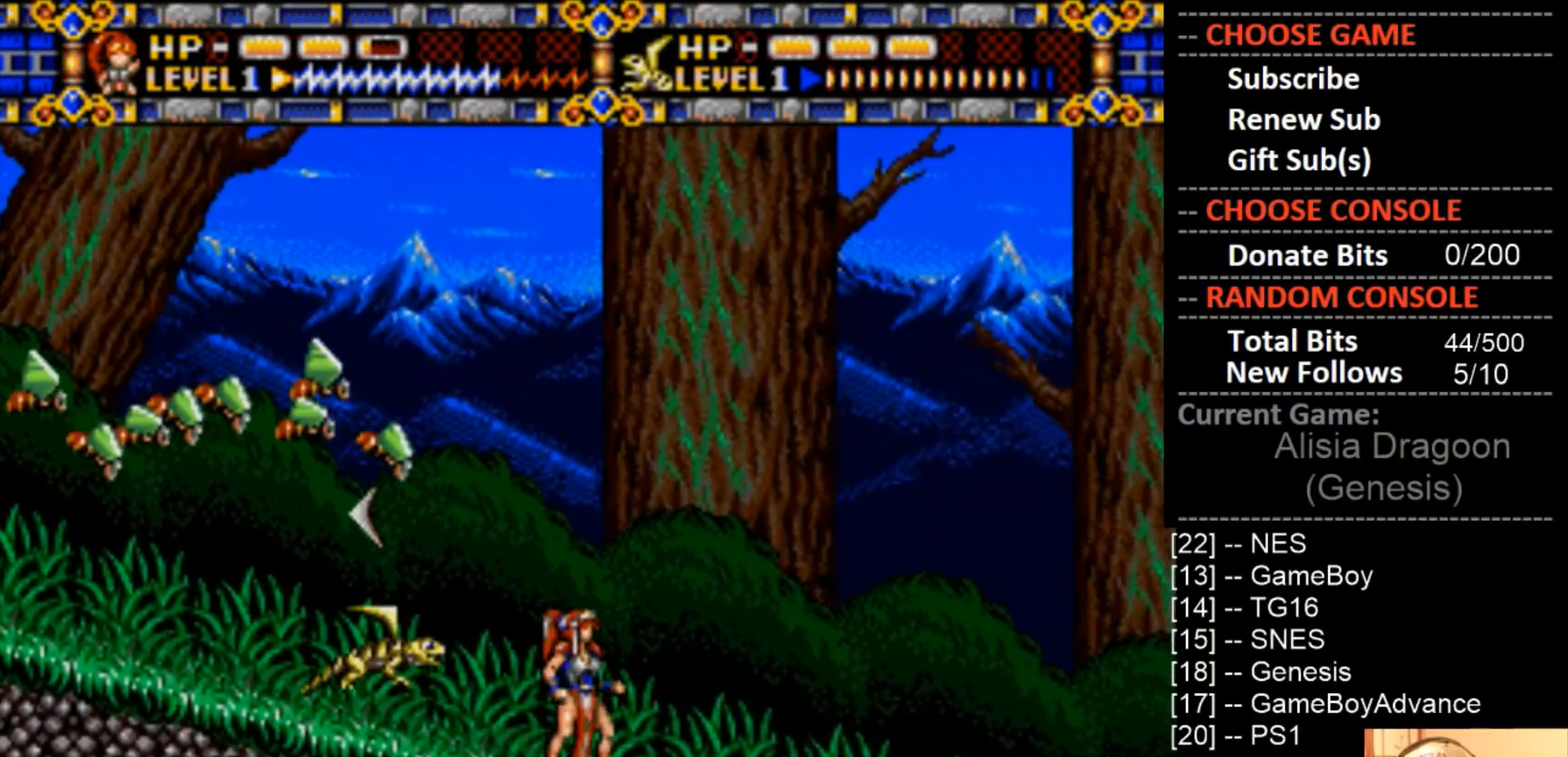
{"buttons": ["CROSS"], "events": [[67, "DPAD_LEFT", "down"], [100, "CROSS", "down"], [200, "DPAD_LEFT", "up"], [233, "CROSS", "up"], [300, "CROSS", "down"], [433, "CROSS", "up"], [500, "CROSS", "down"]]}
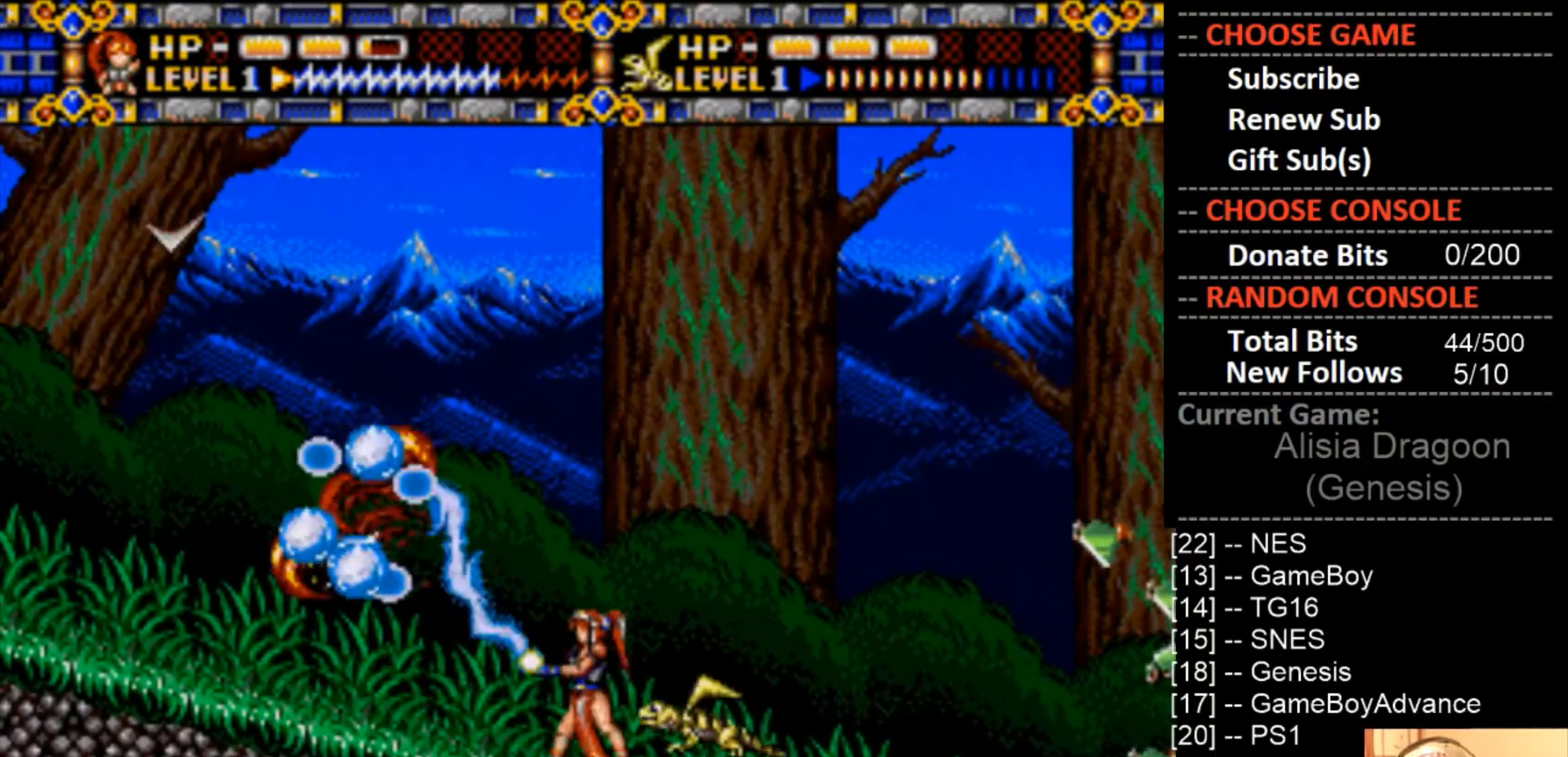
{"buttons": ["CROSS"], "events": [[133, "CROSS", "up"], [200, "DPAD_RIGHT", "down"], [267, "CROSS", "down"], [367, "CROSS", "up"], [400, "CROSS", "down"], [400, "DPAD_RIGHT", "up"]]}
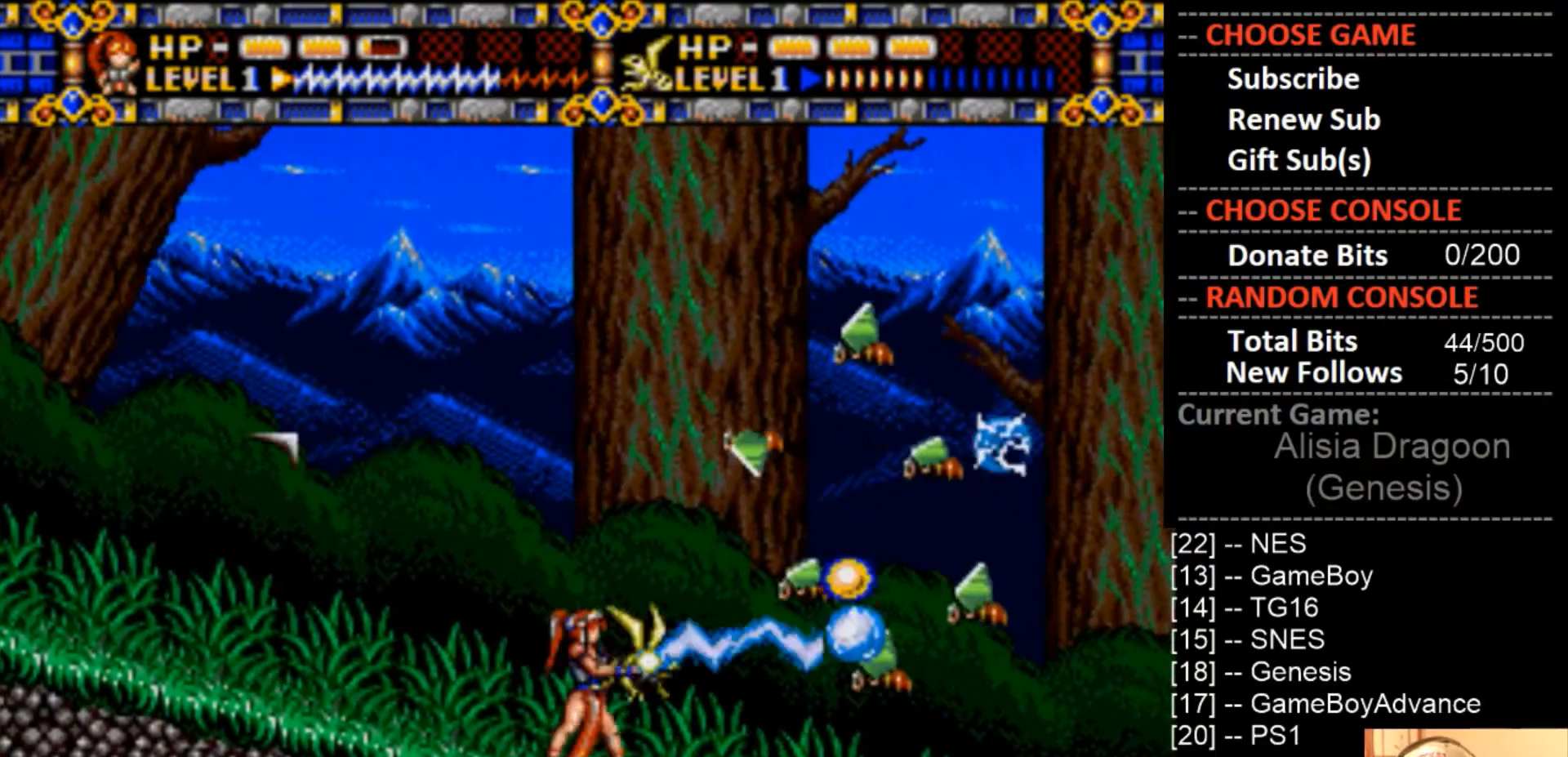
{"buttons": [], "events": [[100, "CROSS", "up"], [167, "CROSS", "down"], [300, "CROSS", "up"], [367, "CROSS", "down"], [500, "CROSS", "up"]]}
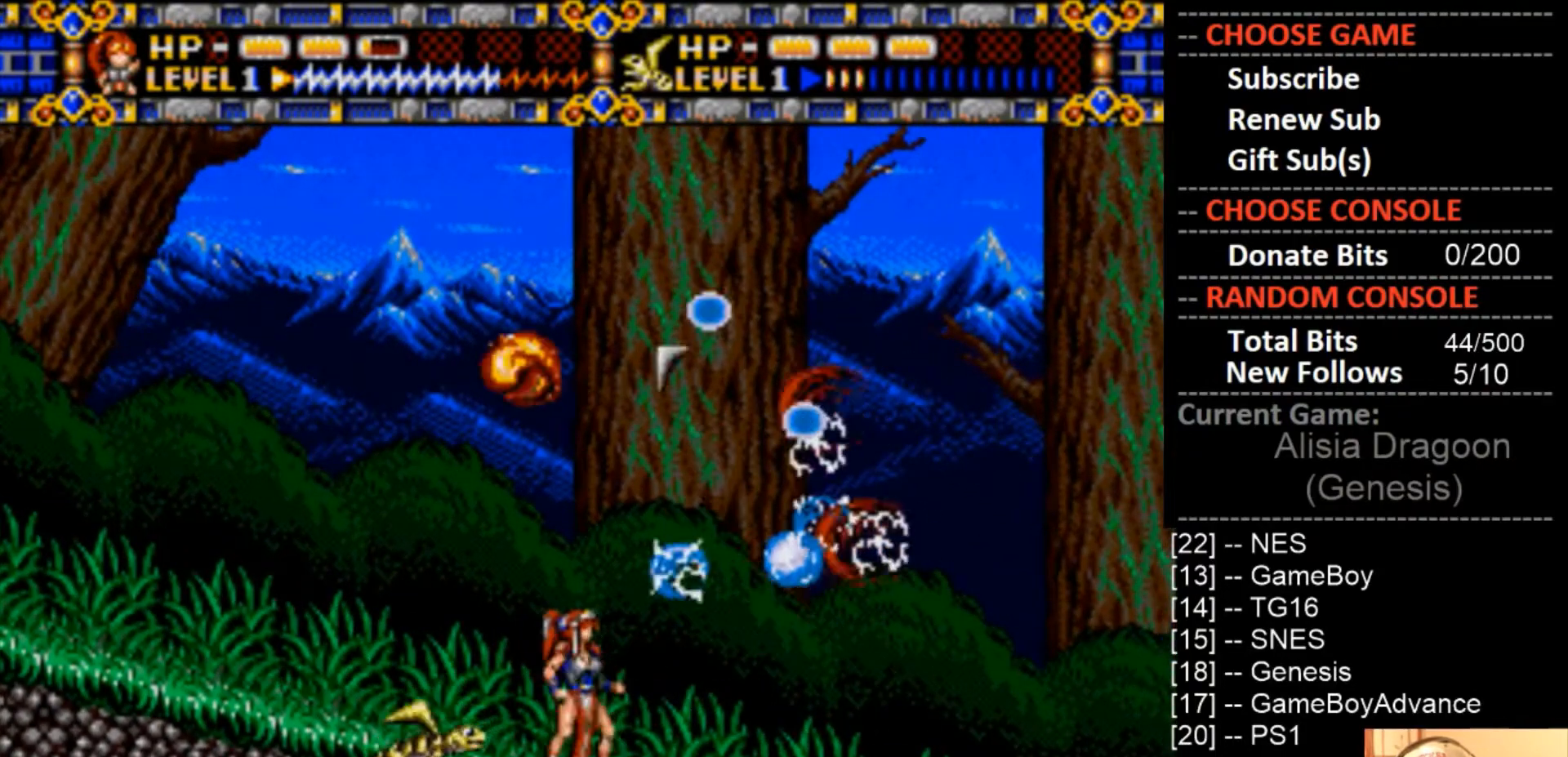
{"buttons": [], "events": [[100, "CROSS", "down"], [167, "DPAD_RIGHT", "down"], [233, "CROSS", "up"], [367, "CROSS", "down"], [433, "DPAD_RIGHT", "up"], [500, "CROSS", "up"]]}